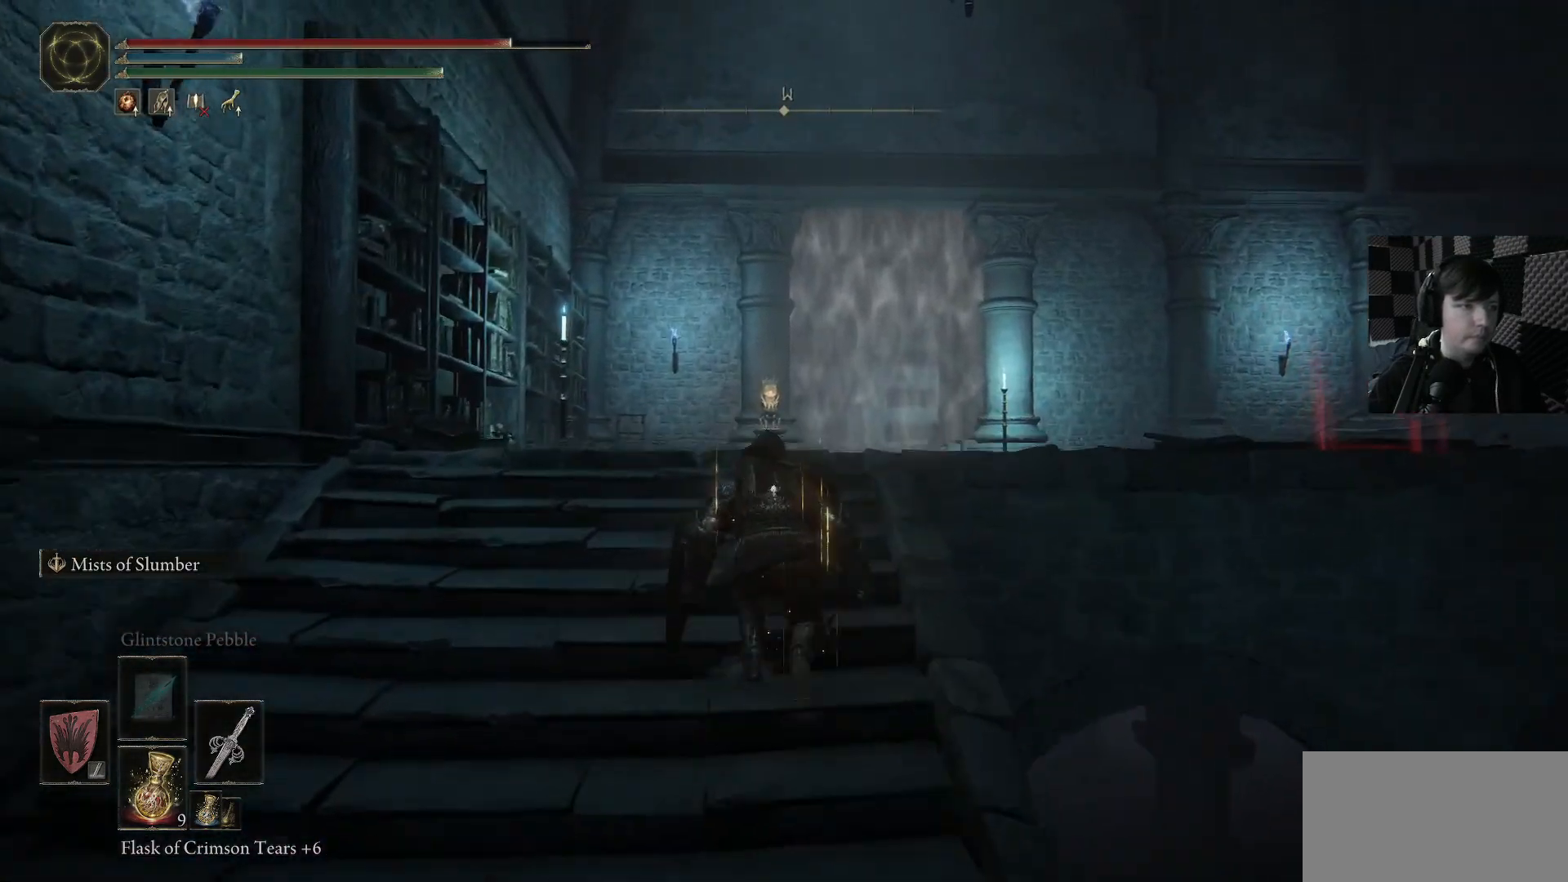
Gameplay with a controller (Xbox layout); each line is a JSON object with the inputs held at the frame after it. "events" lists button and stick changes between this image and that frame as [ms after this image, input, new state], when the widget could be followed in between.
{"buttons": ["B"], "left_stick": "up", "right_stick": "center", "events": []}
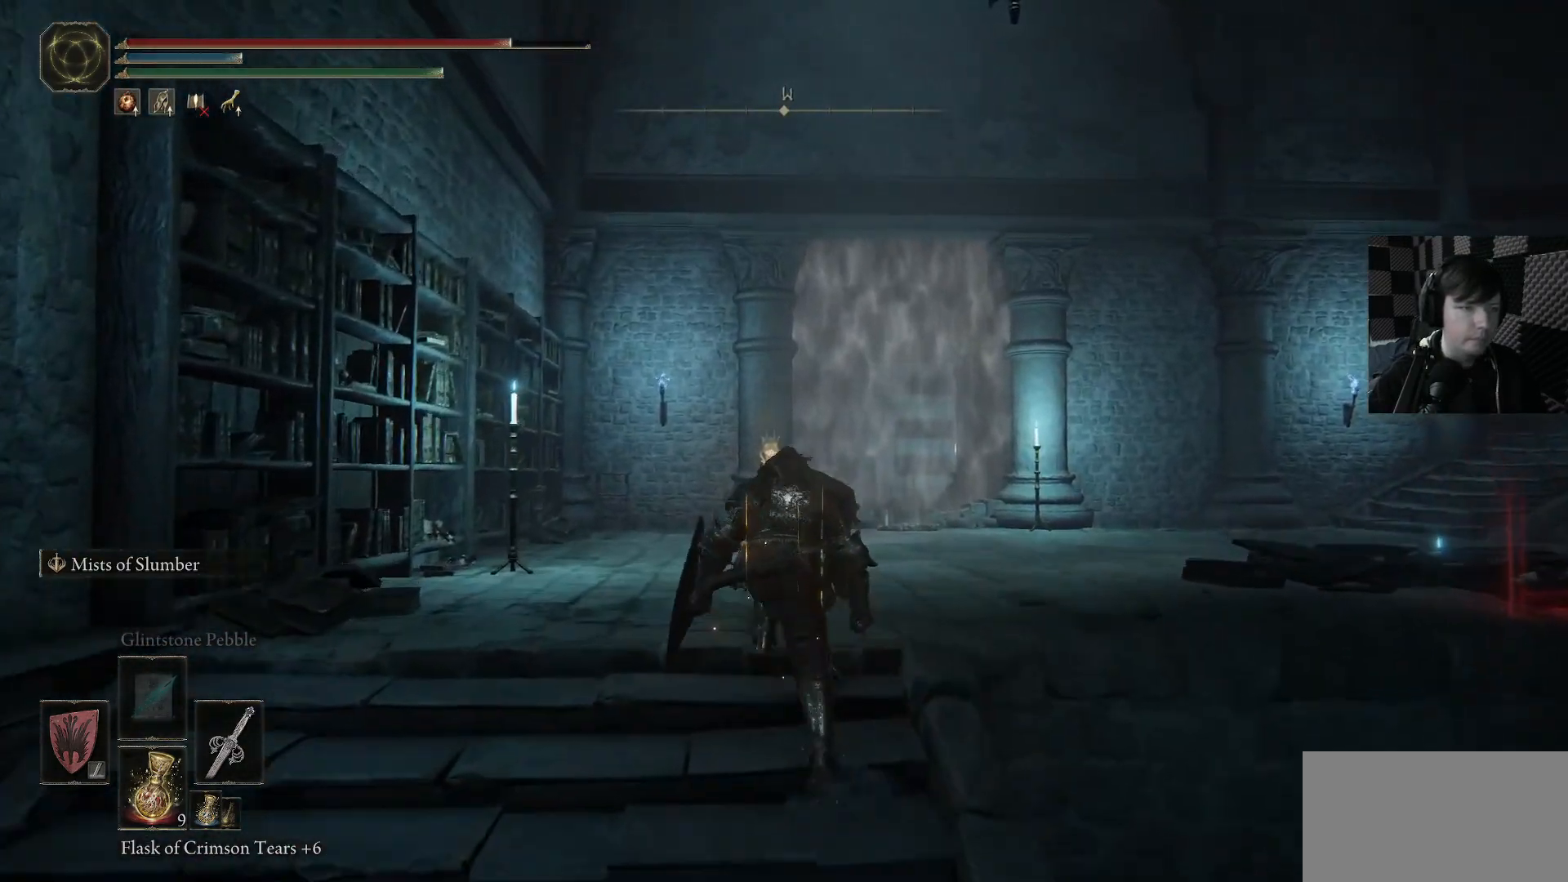
{"buttons": [], "left_stick": "up-right", "right_stick": "center", "events": [[367, "B", "up"], [367, "left_stick", "up-right"]]}
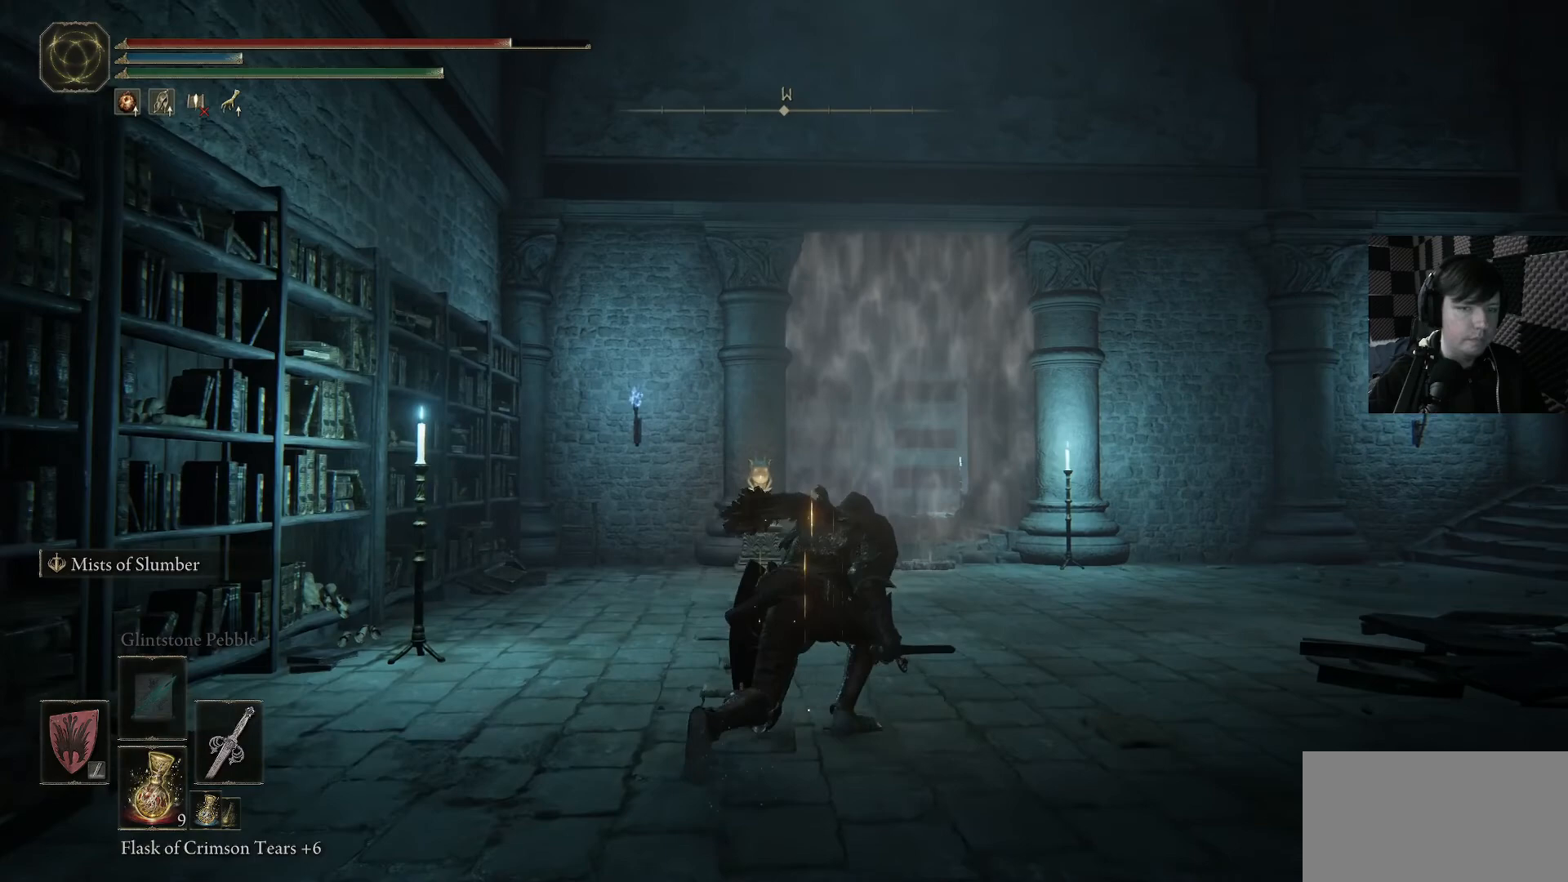
{"buttons": [], "left_stick": "up-right", "right_stick": "right", "events": [[67, "right_stick", "down-right"], [500, "right_stick", "right"]]}
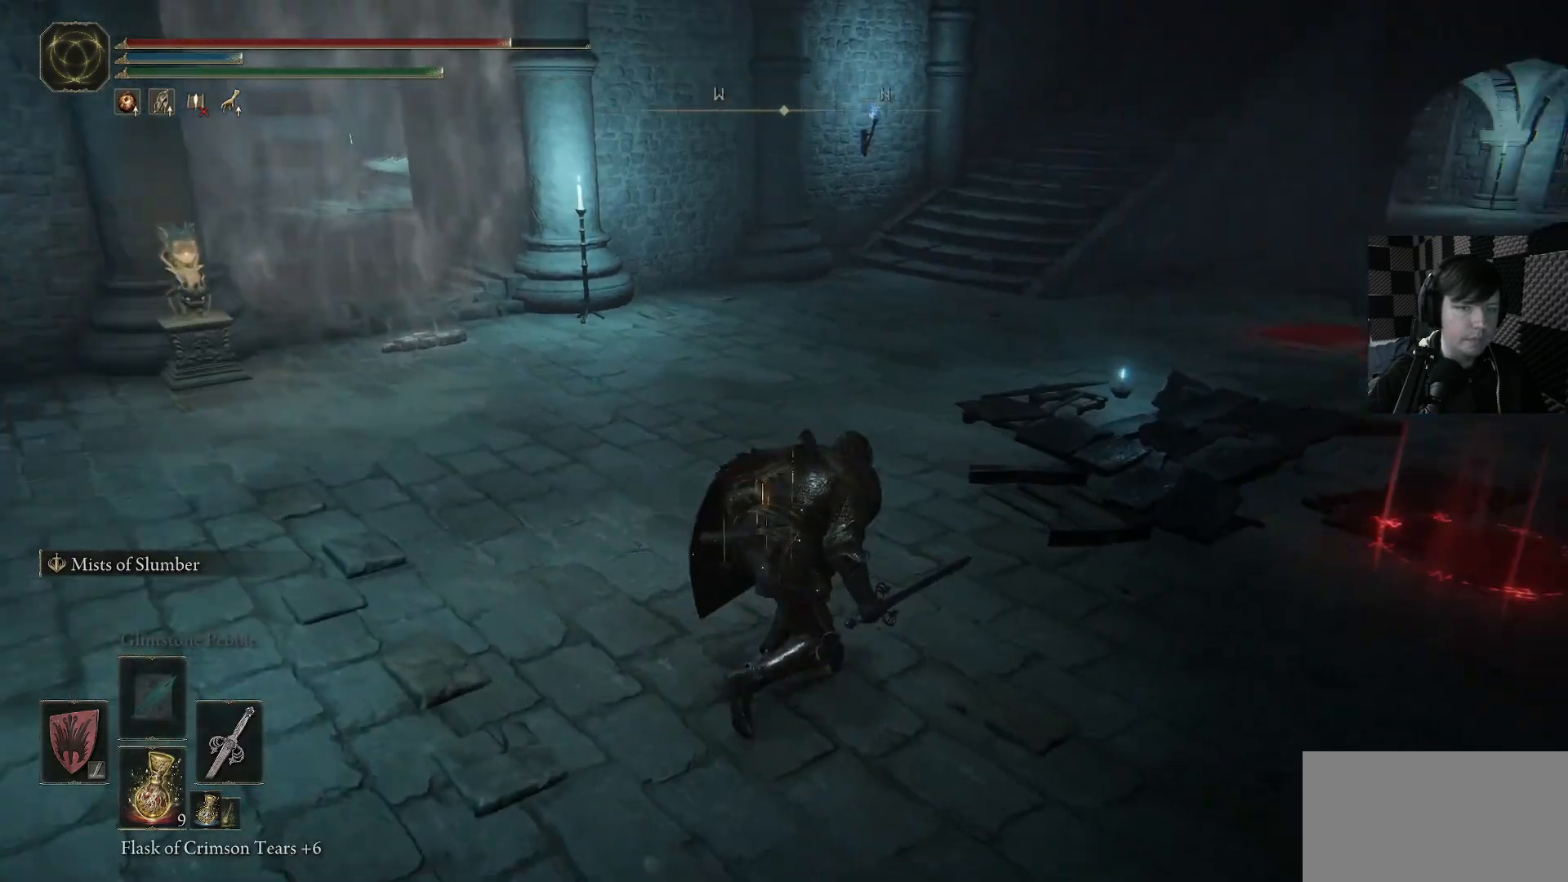
{"buttons": [], "left_stick": "center", "right_stick": "center", "events": [[100, "left_stick", "up"], [267, "left_stick", "center"], [267, "right_stick", "center"]]}
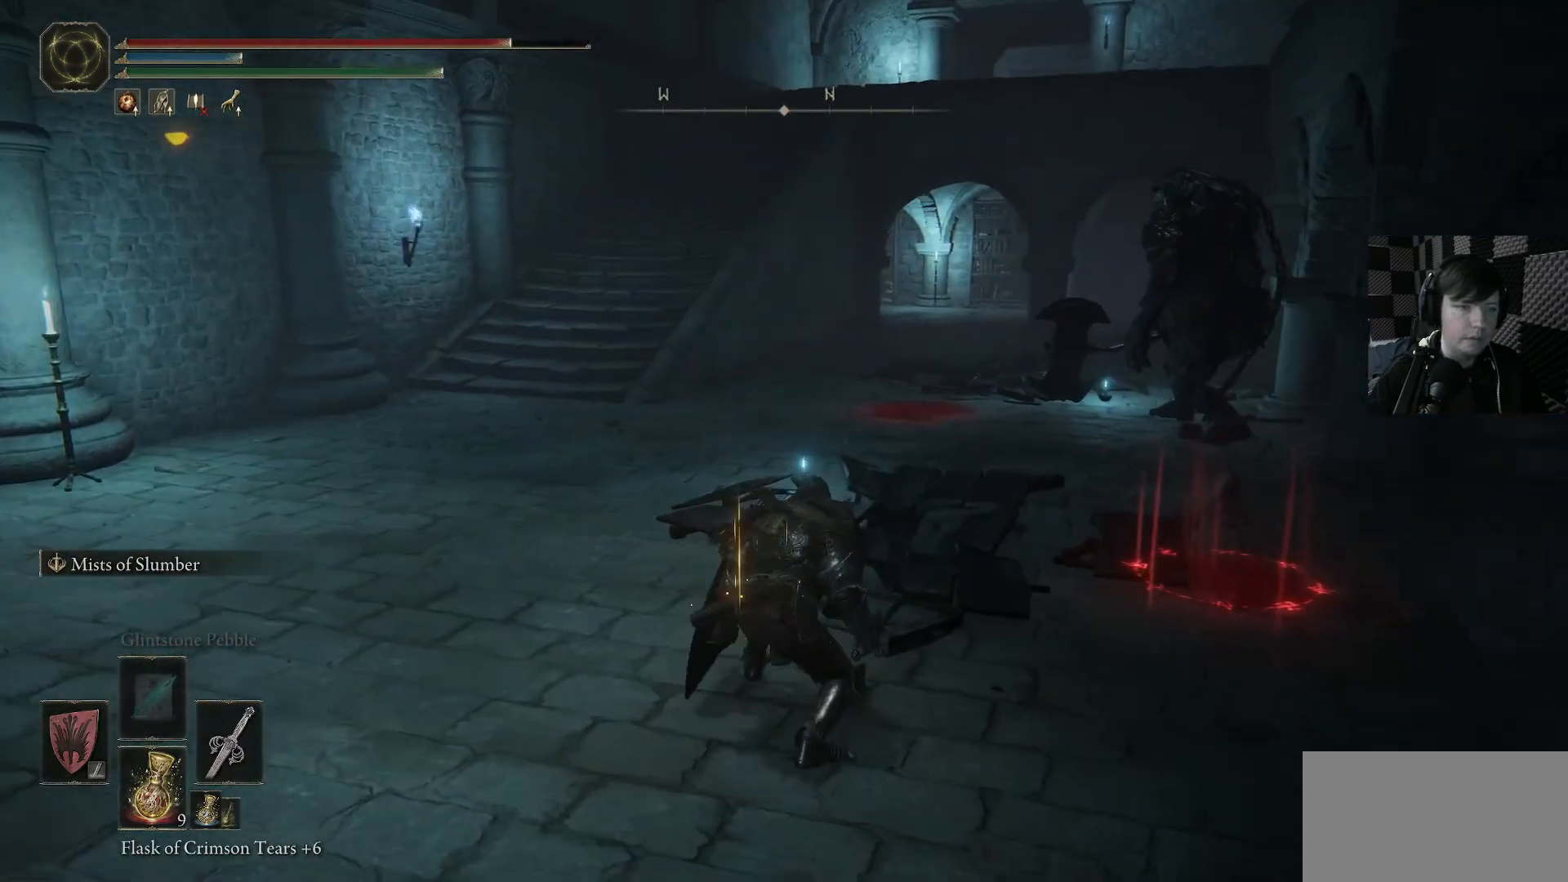
{"buttons": [], "left_stick": "center", "right_stick": "right", "events": [[200, "right_stick", "right"]]}
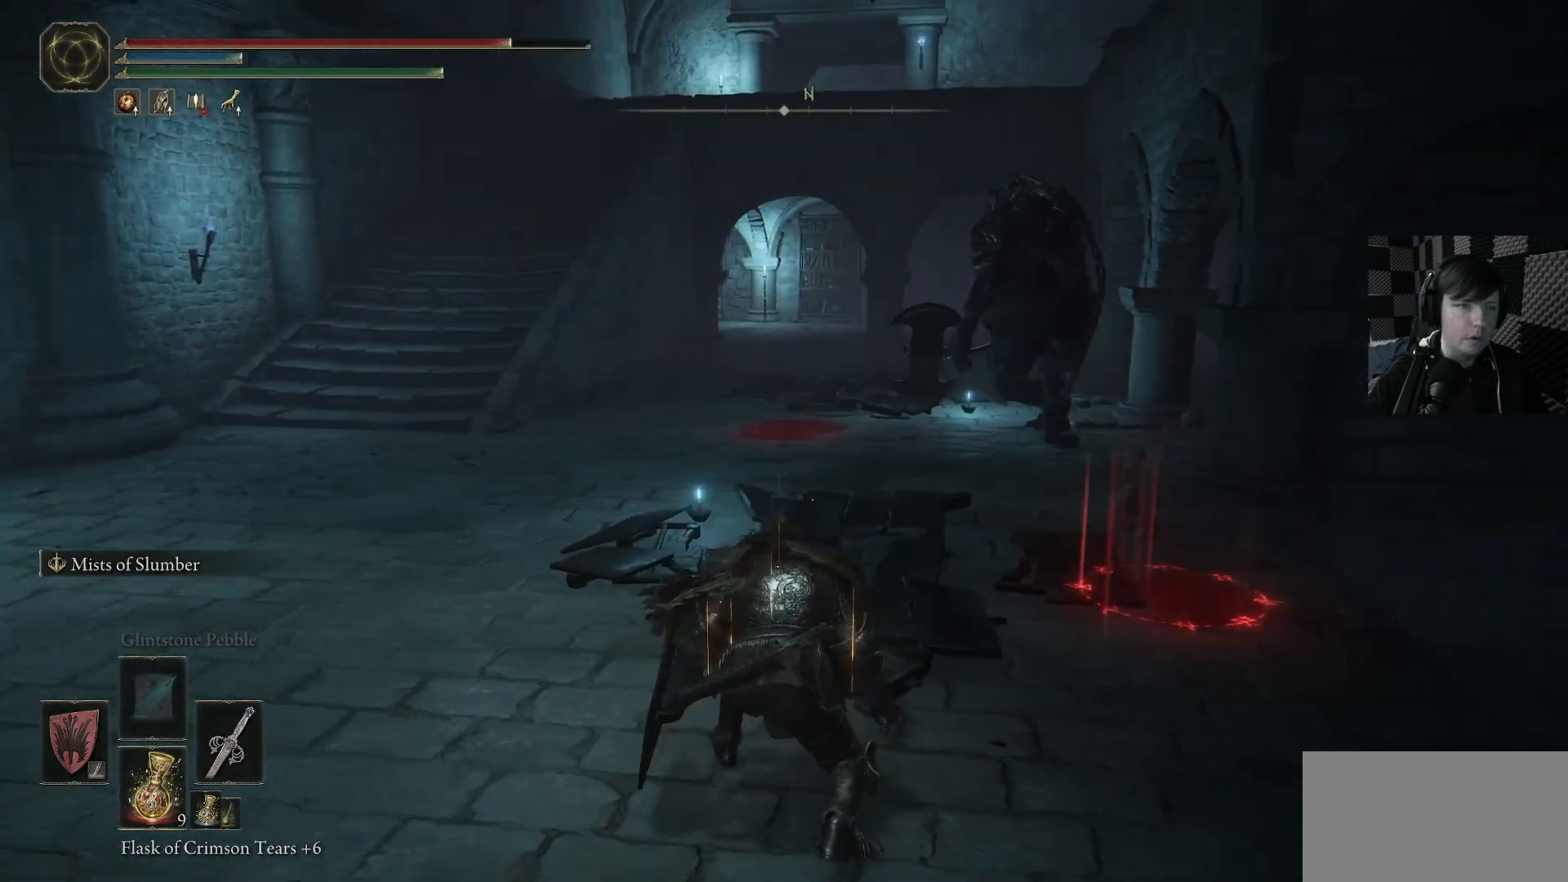
{"buttons": [], "left_stick": "center", "right_stick": "center", "events": [[333, "R3", "down"], [400, "right_stick", "center"], [433, "R3", "up"]]}
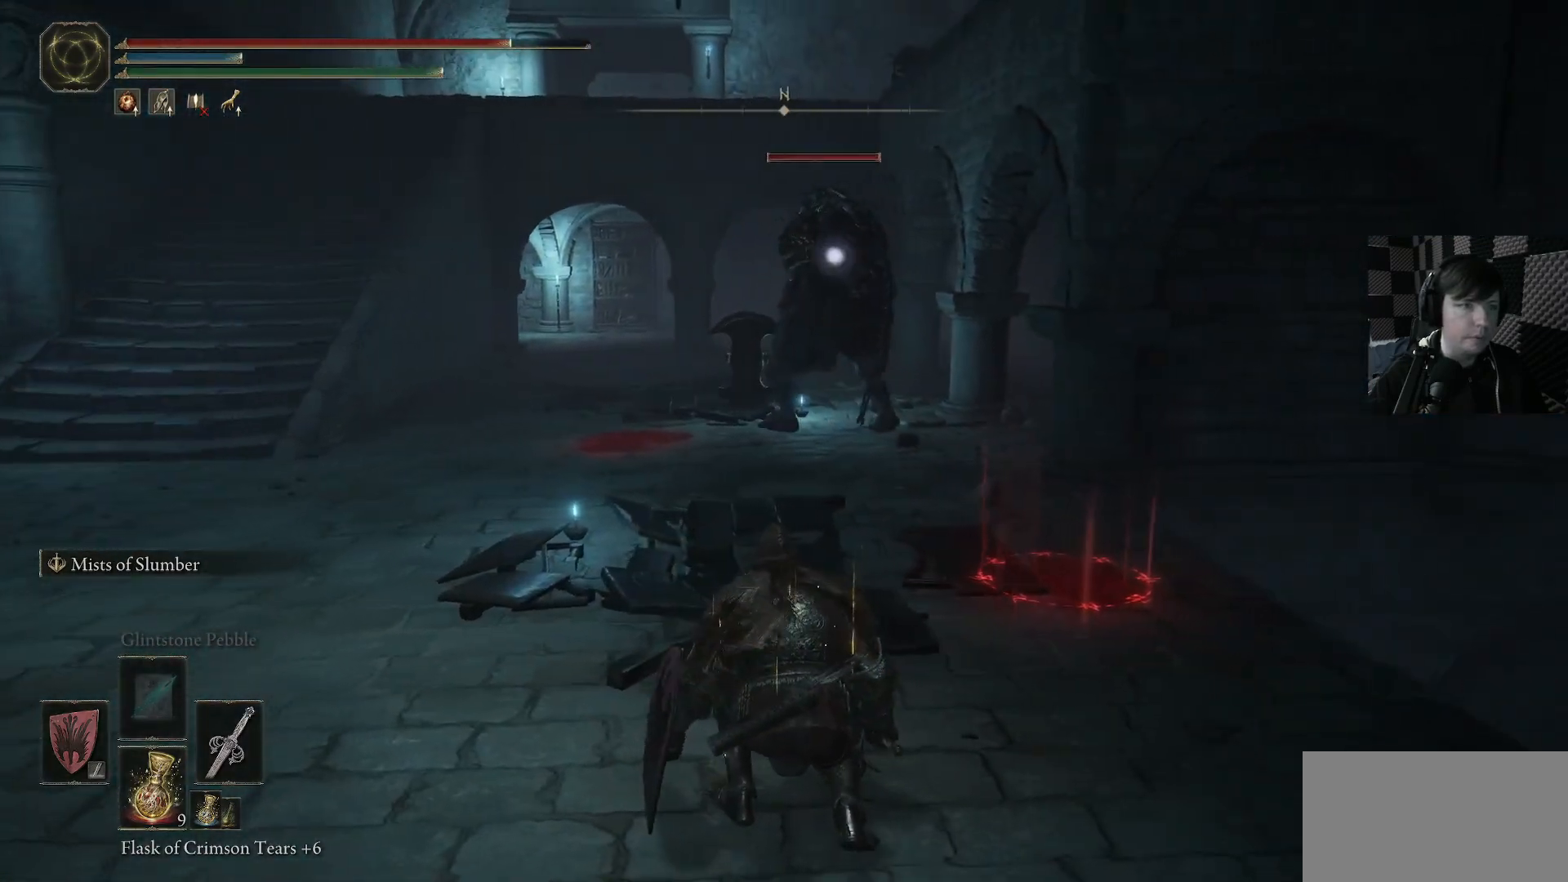
{"buttons": [], "left_stick": "up", "right_stick": "center", "events": [[167, "left_stick", "up"]]}
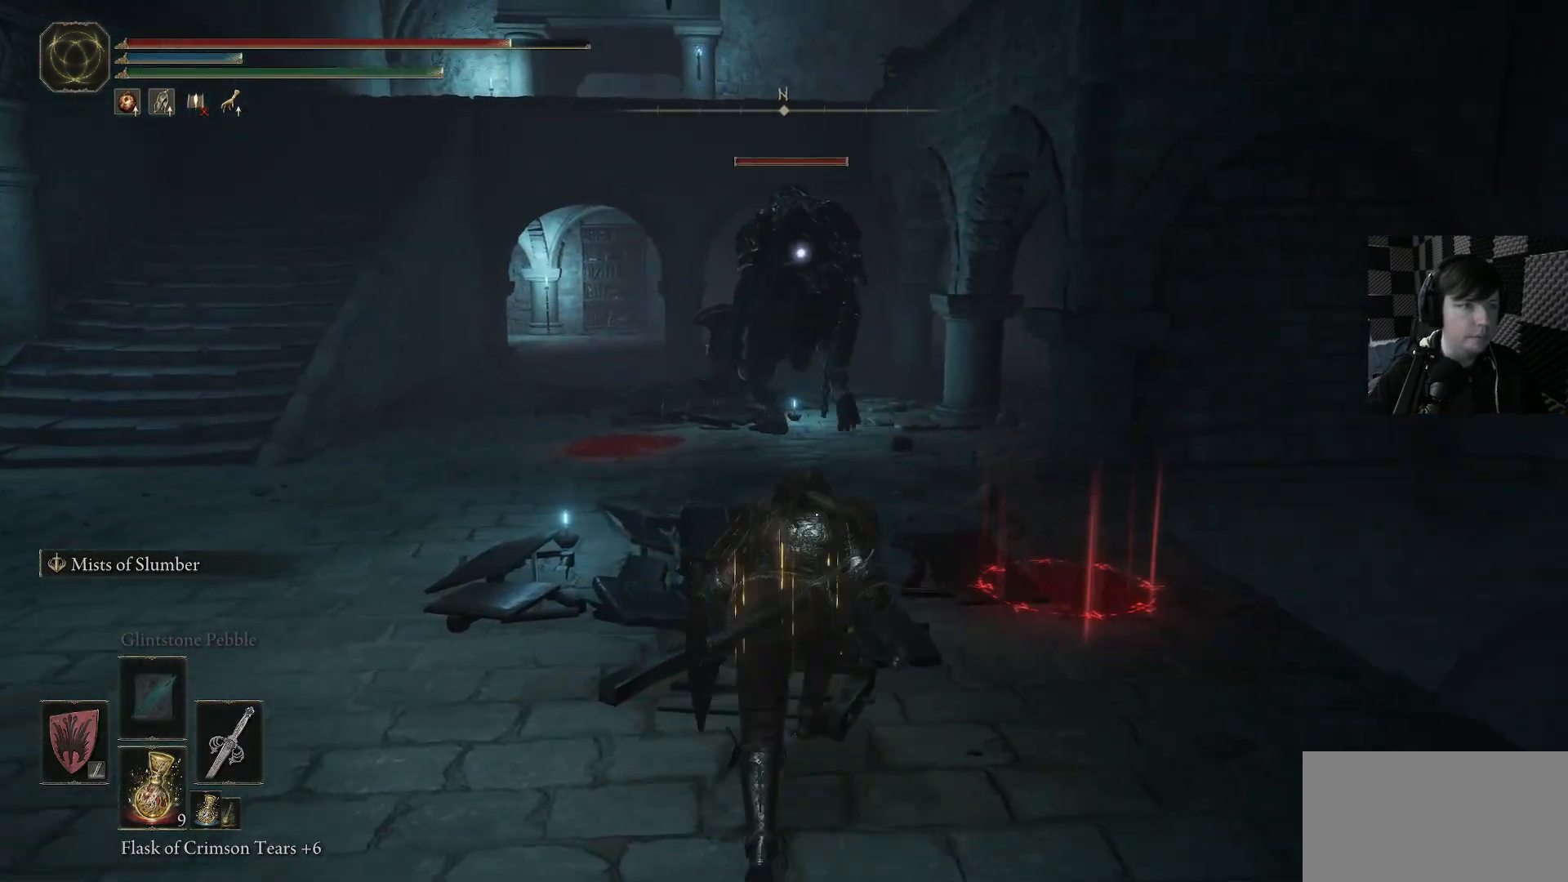
{"buttons": [], "left_stick": "up", "right_stick": "center", "events": []}
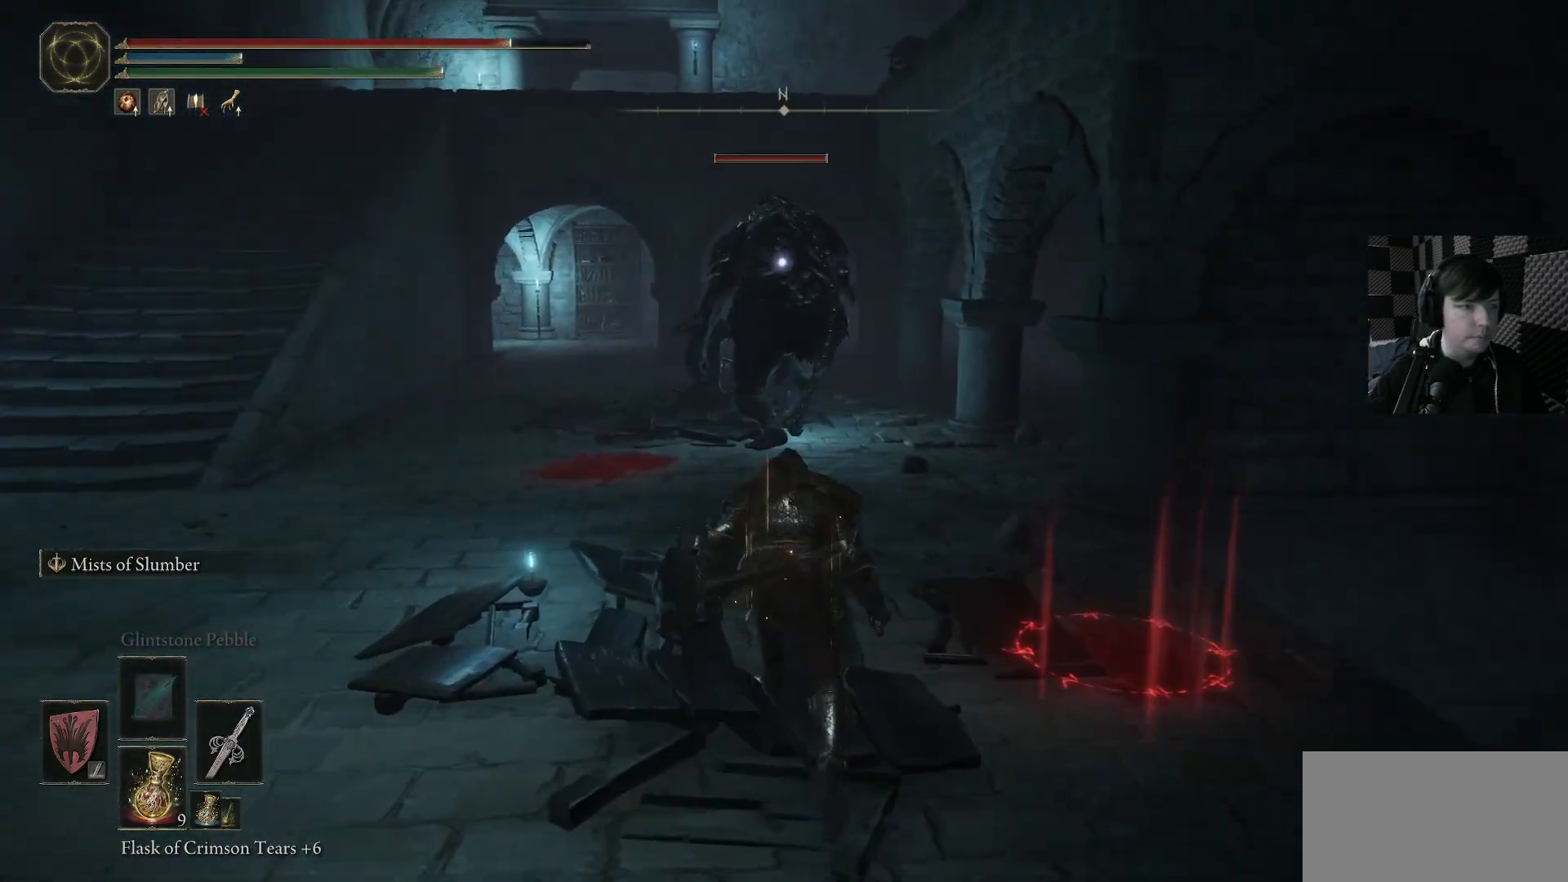
{"buttons": [], "left_stick": "up", "right_stick": "center", "events": []}
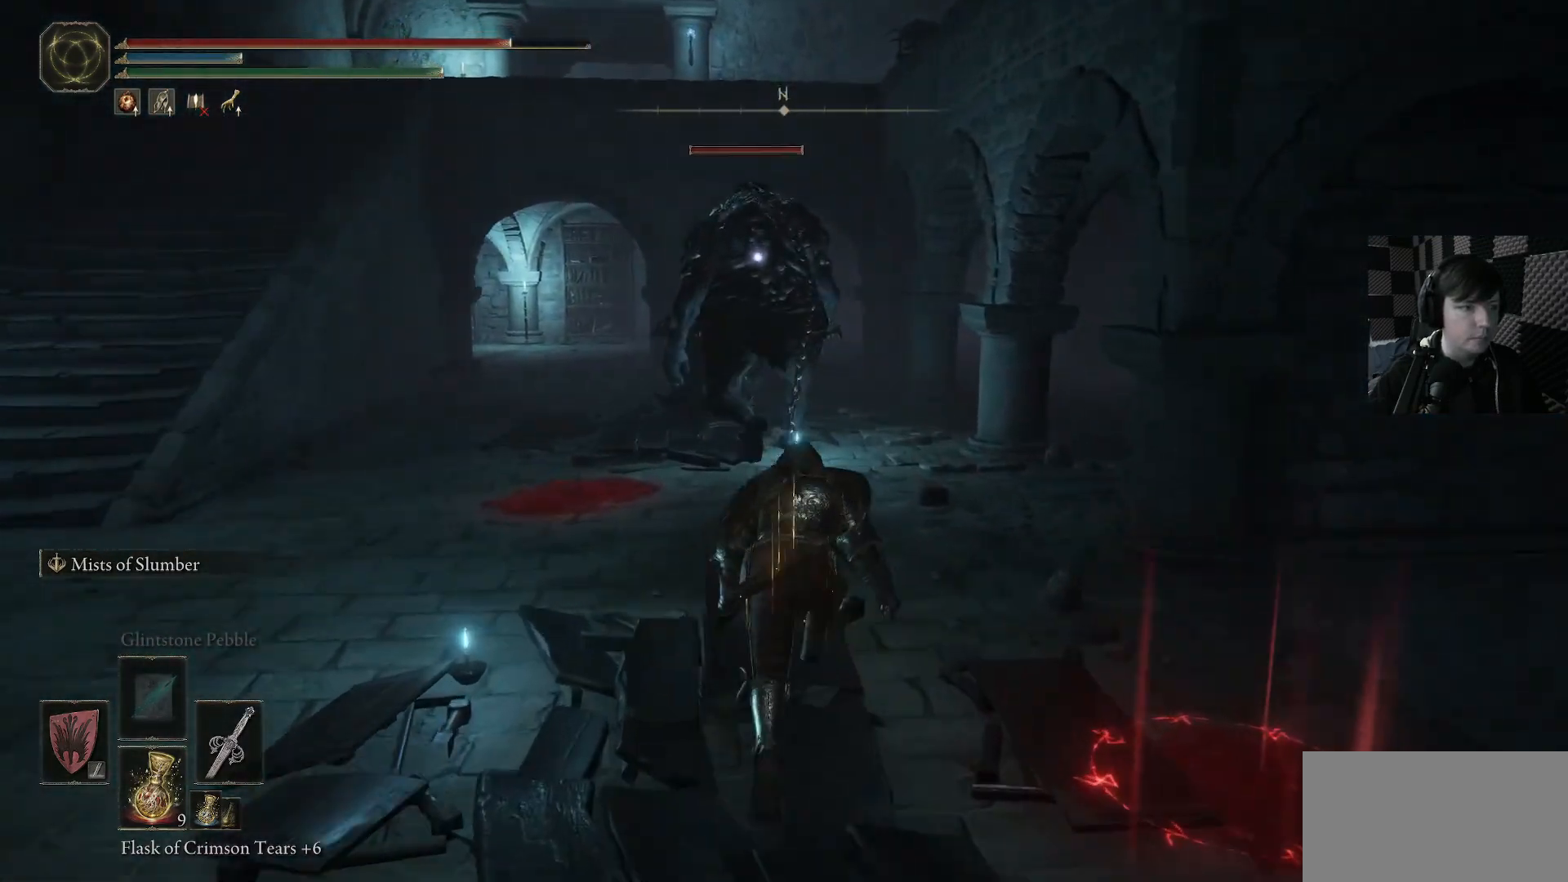
{"buttons": [], "left_stick": "up", "right_stick": "center", "events": []}
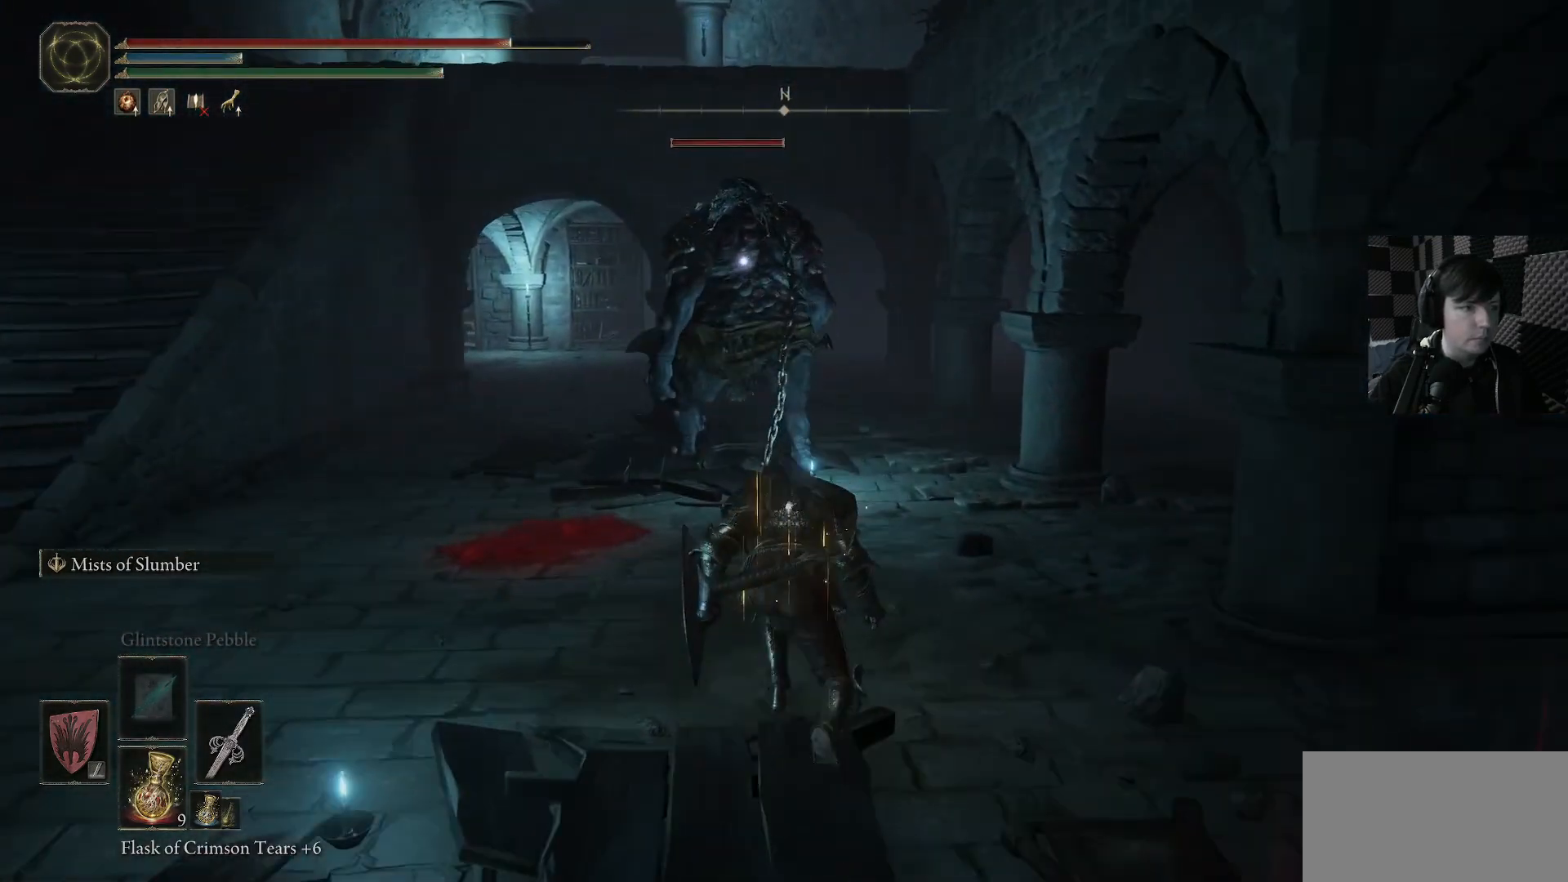
{"buttons": [], "left_stick": "up", "right_stick": "center", "events": []}
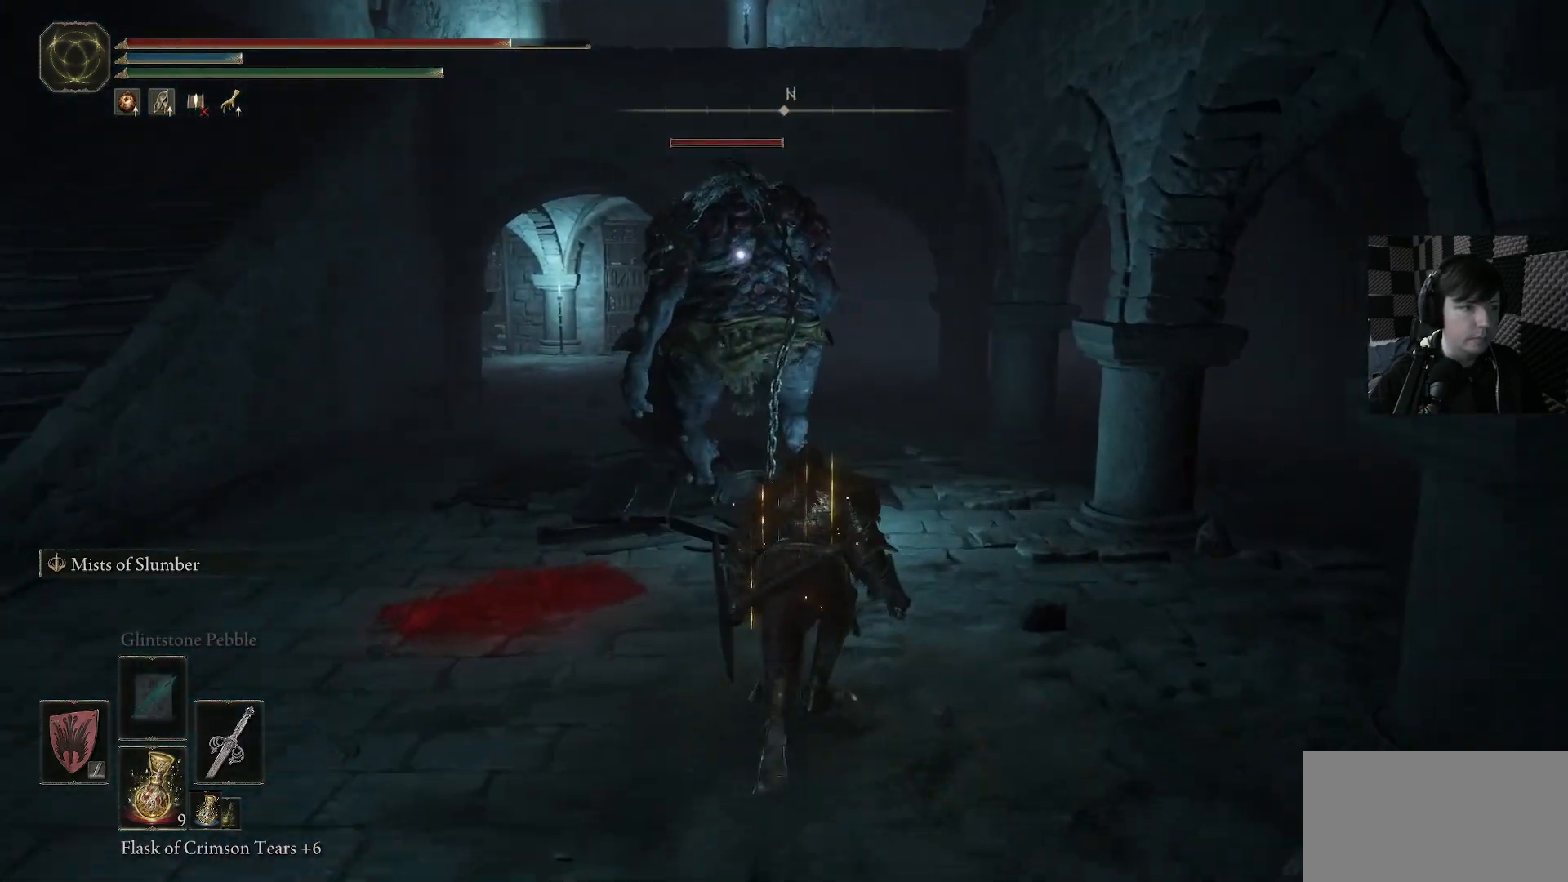
{"buttons": [], "left_stick": "up", "right_stick": "center", "events": []}
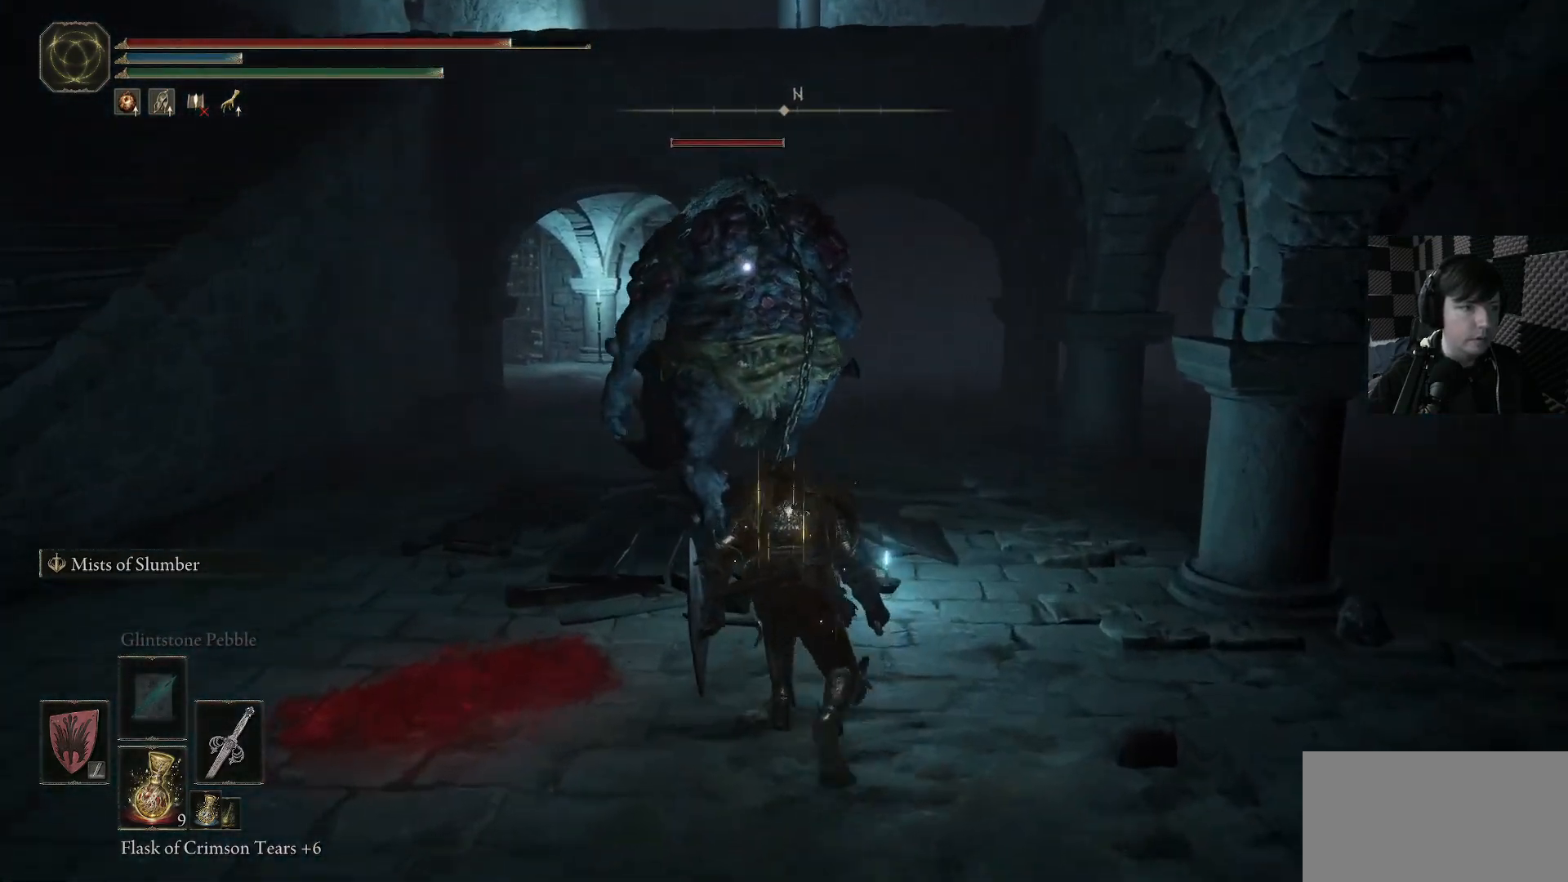
{"buttons": [], "left_stick": "up", "right_stick": "center", "events": []}
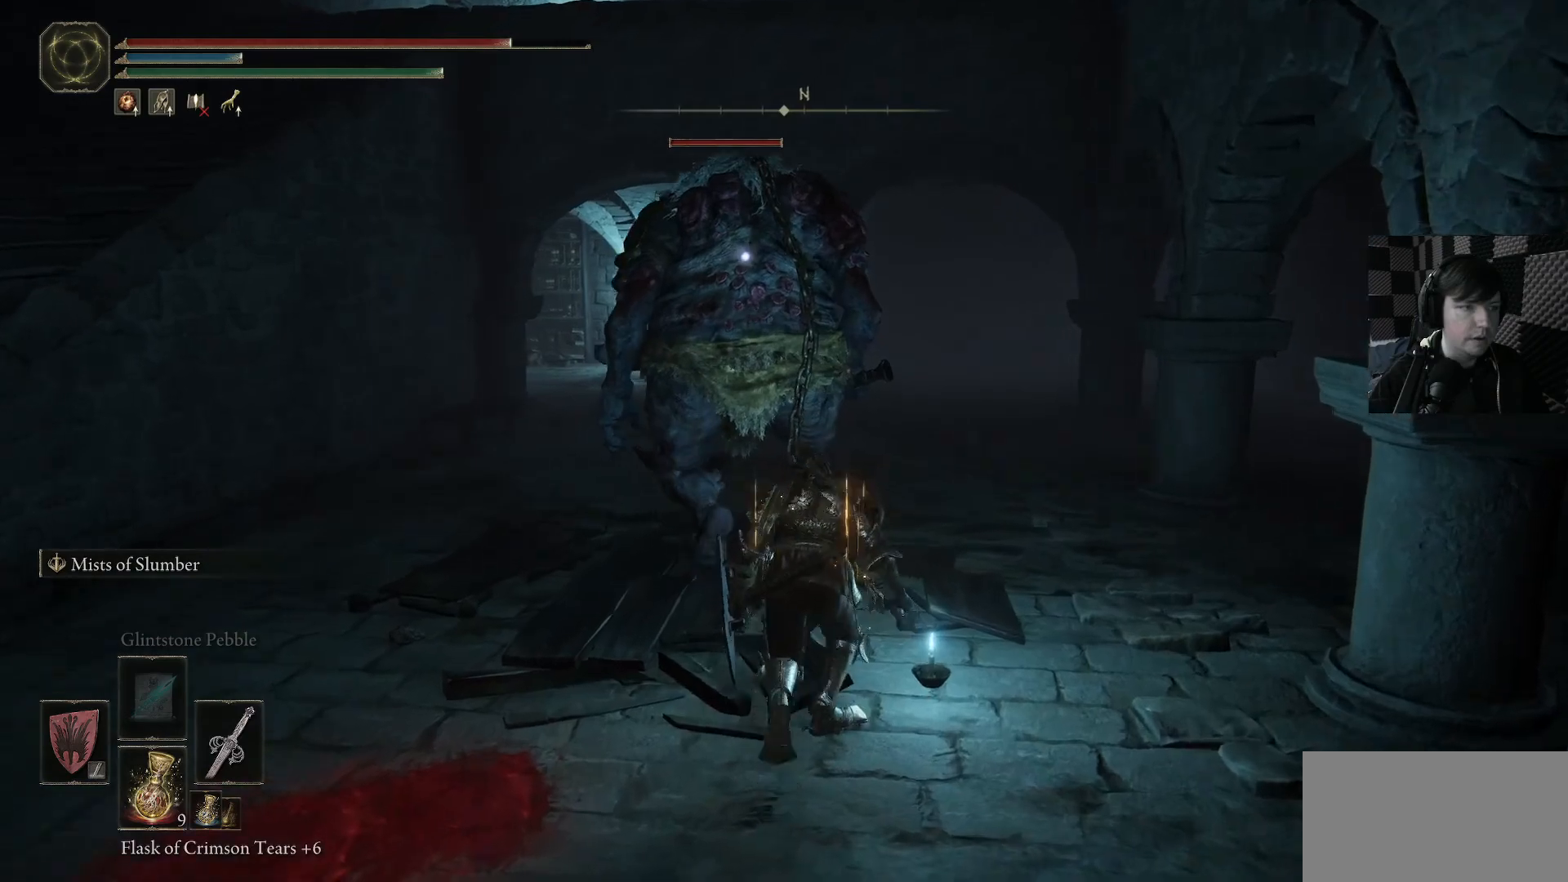
{"buttons": ["R2"], "left_stick": "center", "right_stick": "center", "events": [[133, "R2", "down"], [200, "left_stick", "center"]]}
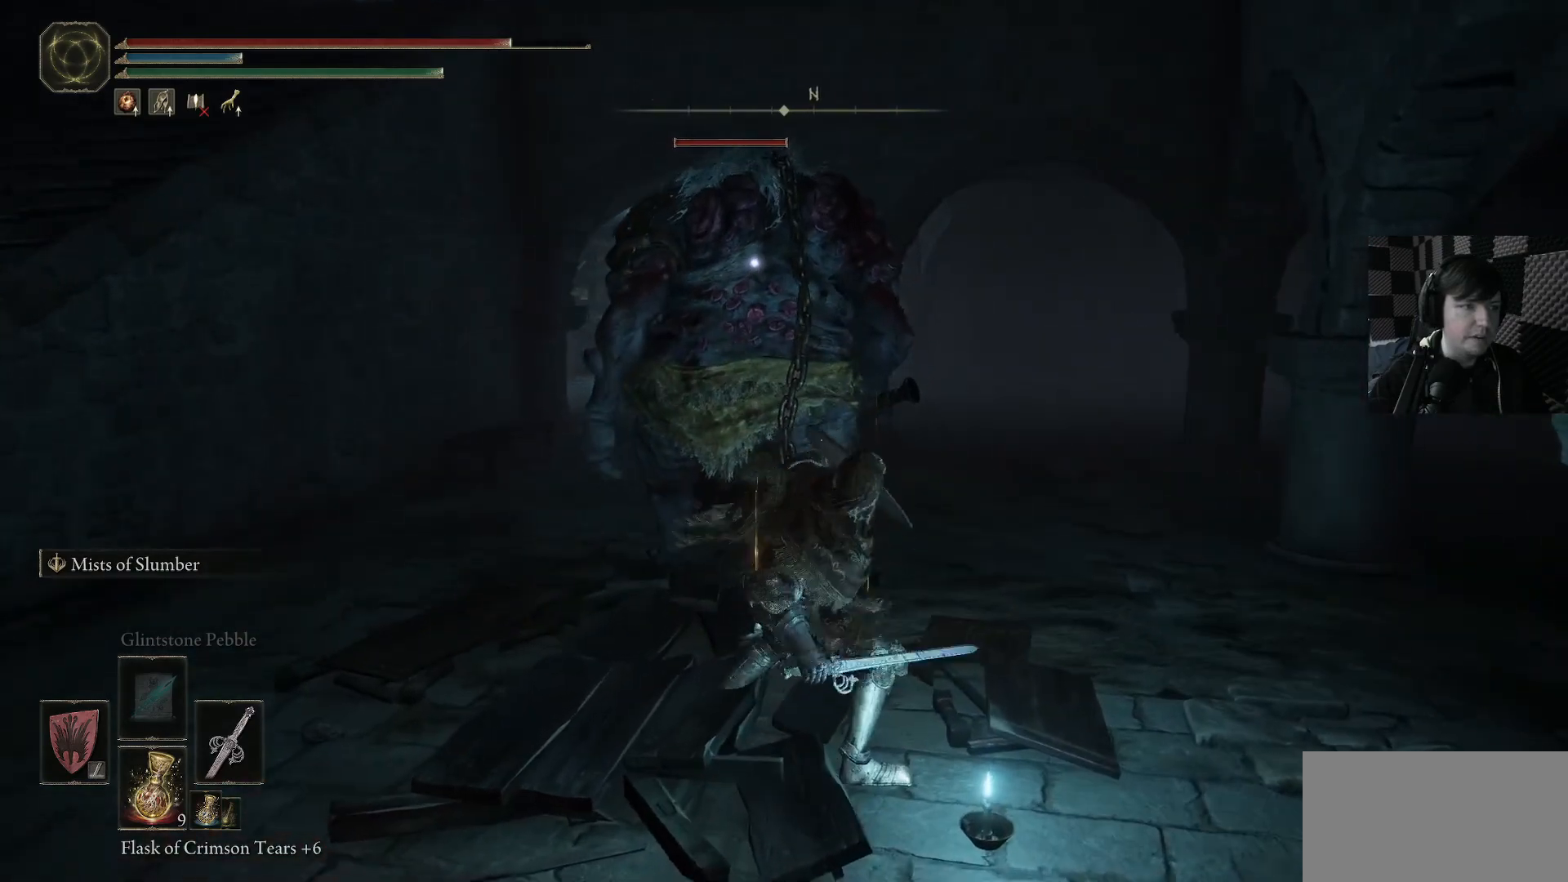
{"buttons": ["R2"], "left_stick": "center", "right_stick": "center", "events": []}
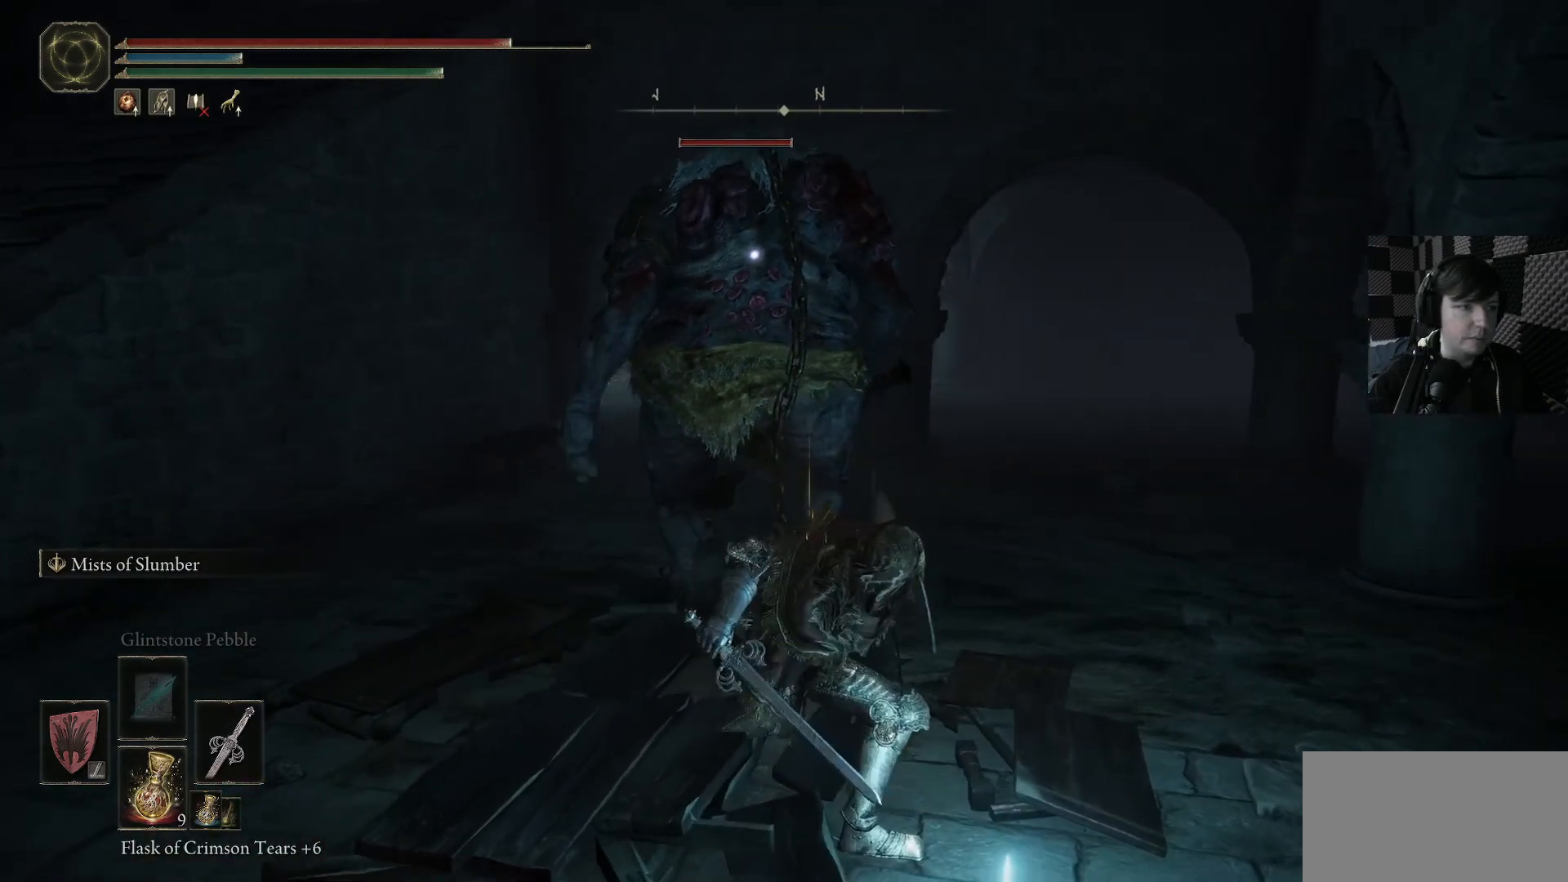
{"buttons": [], "left_stick": "center", "right_stick": "center", "events": [[467, "R2", "up"]]}
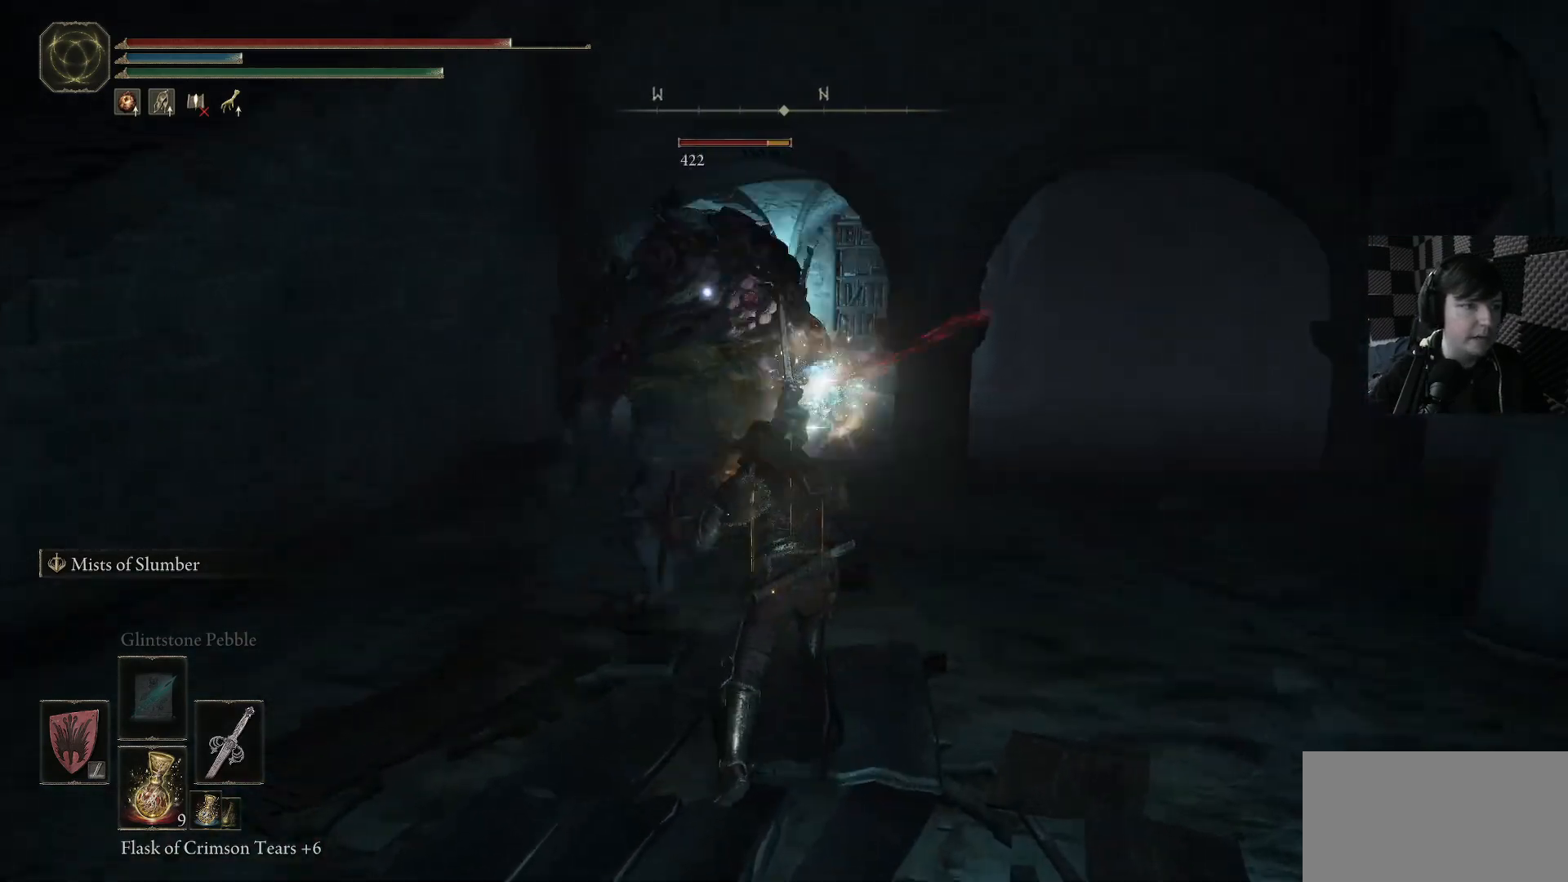
{"buttons": ["R1"], "left_stick": "up-right", "right_stick": "center", "events": [[67, "R1", "down"], [67, "left_stick", "up"], [200, "R1", "up"], [300, "R1", "down"], [400, "R1", "up"], [467, "R1", "down"], [467, "left_stick", "up-right"]]}
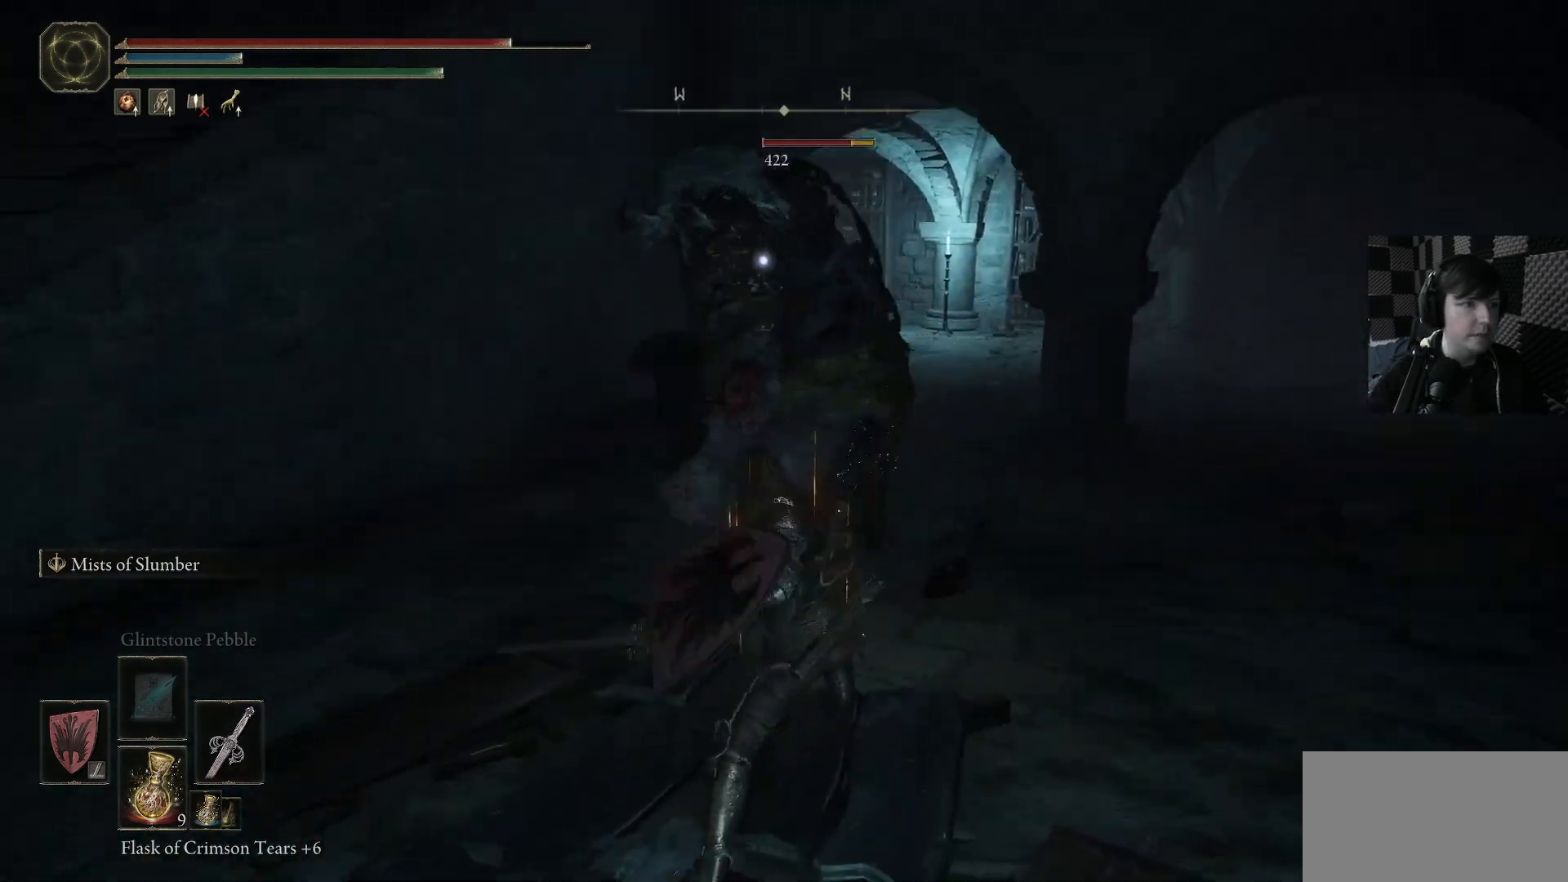
{"buttons": ["B"], "left_stick": "up-right", "right_stick": "center", "events": [[67, "R1", "up"], [167, "R1", "down"], [267, "R1", "up"], [467, "B", "down"]]}
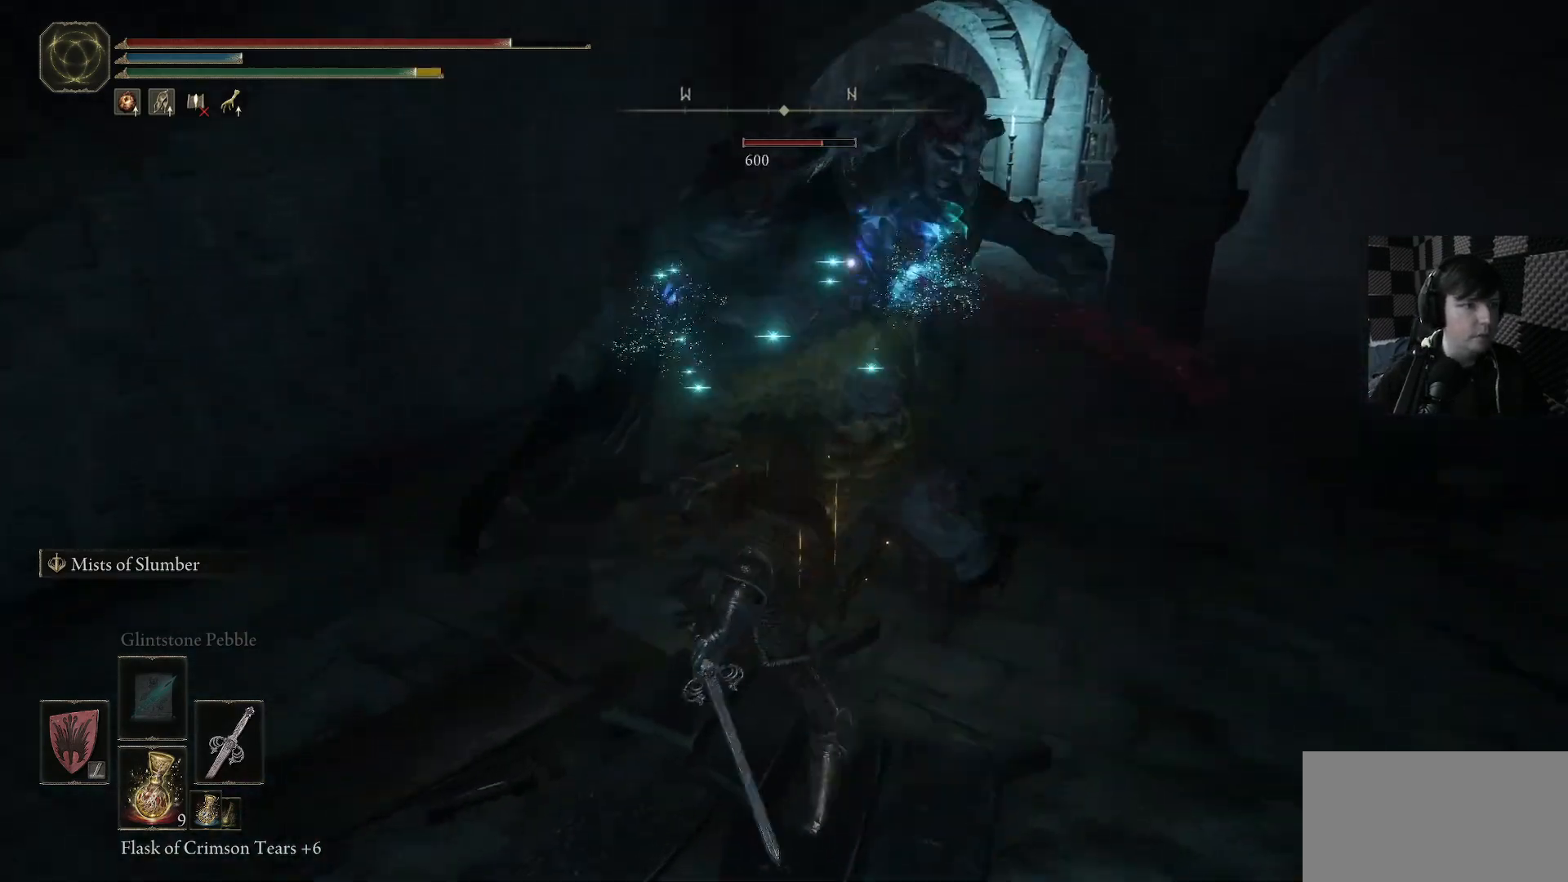
{"buttons": [], "left_stick": "up-right", "right_stick": "center", "events": [[100, "B", "up"], [167, "B", "down"], [267, "B", "up"], [333, "B", "down"], [467, "B", "up"]]}
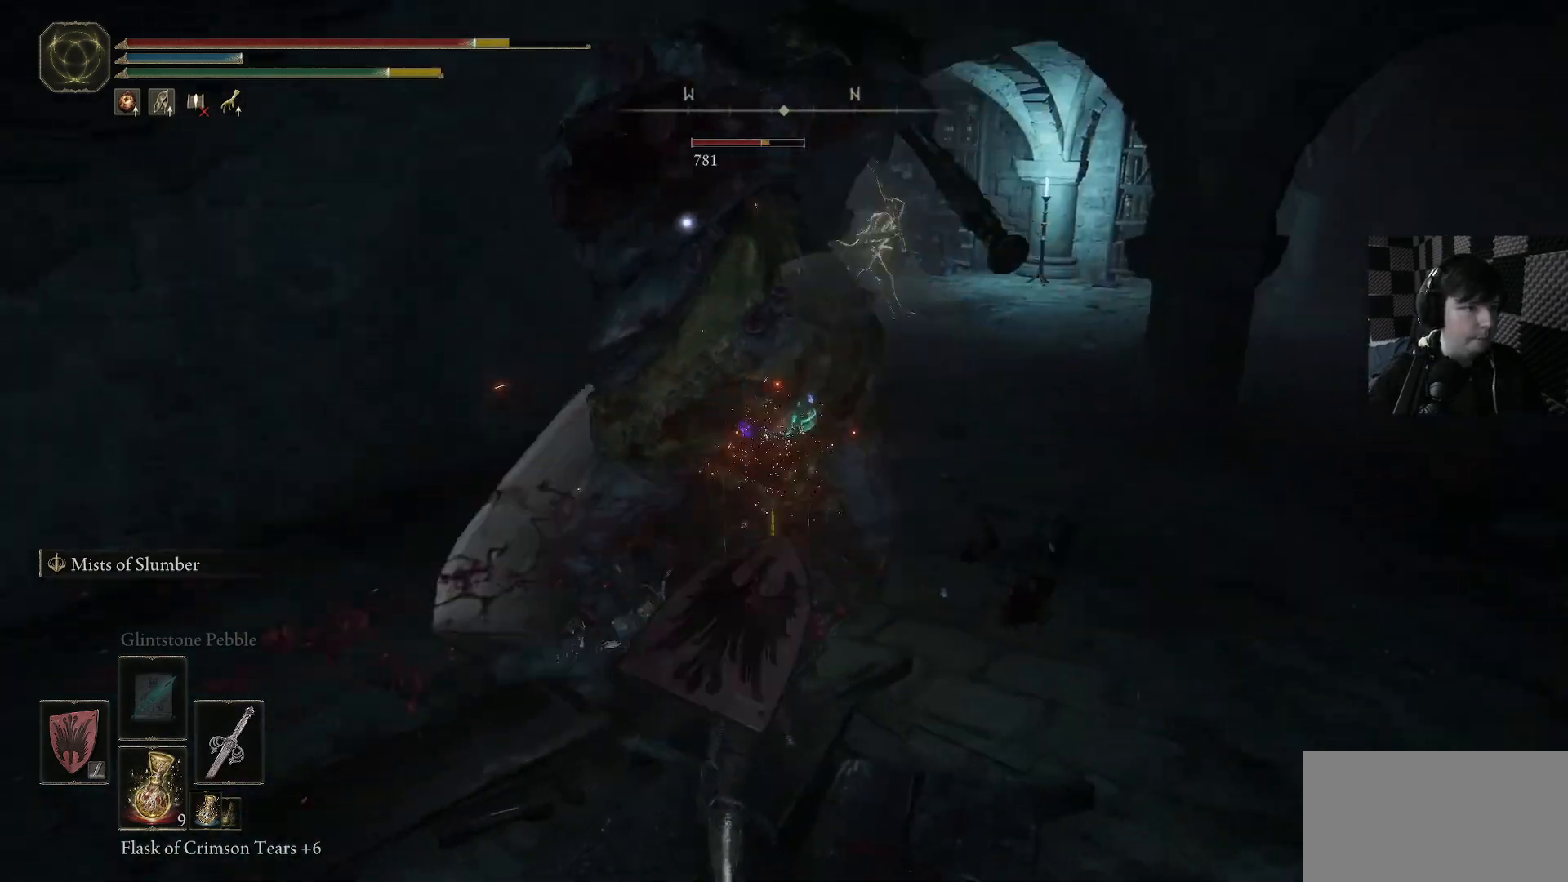
{"buttons": ["B"], "left_stick": "up-right", "right_stick": "center", "events": [[33, "B", "down"], [133, "B", "up"], [233, "B", "down"], [333, "B", "up"], [400, "B", "down"]]}
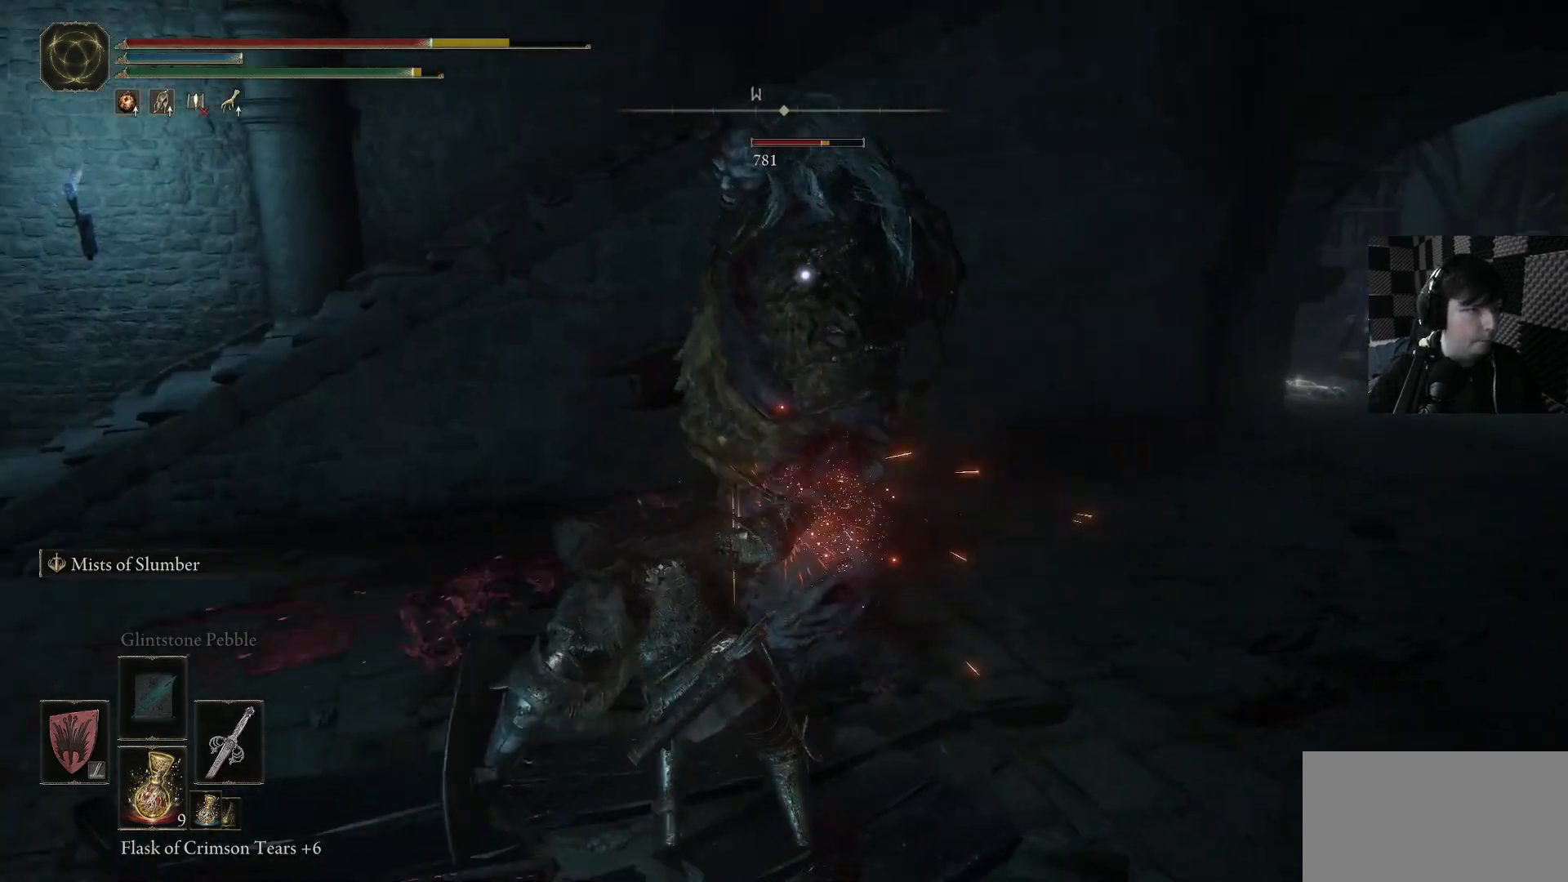
{"buttons": ["B", "L3"], "left_stick": "down-left", "right_stick": "center", "events": [[33, "B", "up"], [100, "B", "down"], [200, "B", "up"], [333, "left_stick", "down-left"], [433, "B", "down"], [500, "L3", "down"]]}
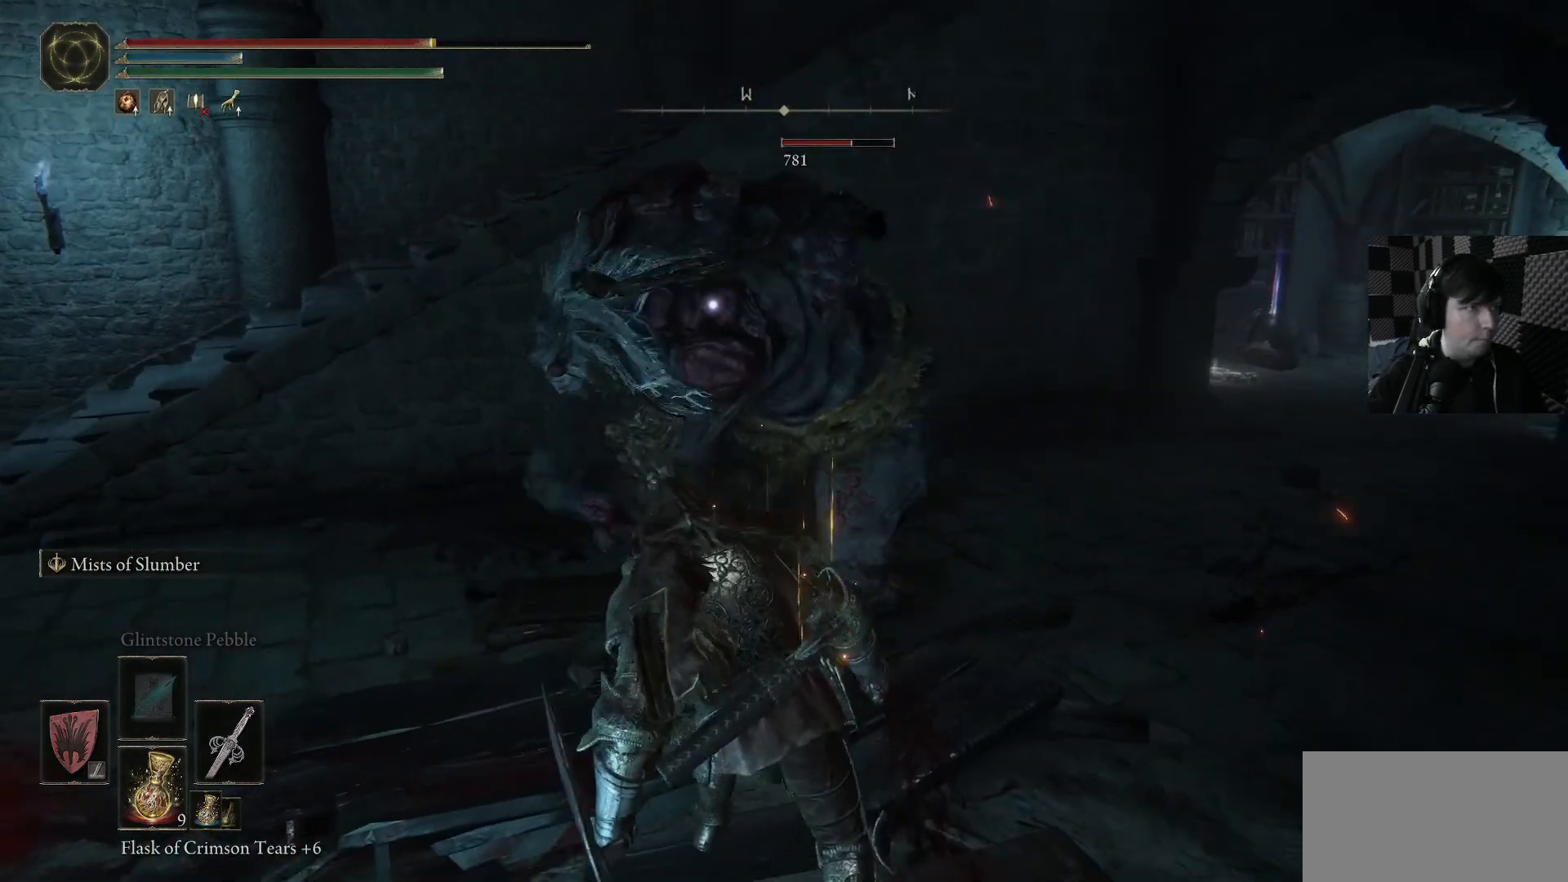
{"buttons": ["L3"], "left_stick": "down-left", "right_stick": "center", "events": [[33, "B", "up"], [100, "L3", "up"], [133, "B", "down"], [233, "B", "up"], [233, "L3", "down"], [300, "B", "down"], [433, "B", "up"]]}
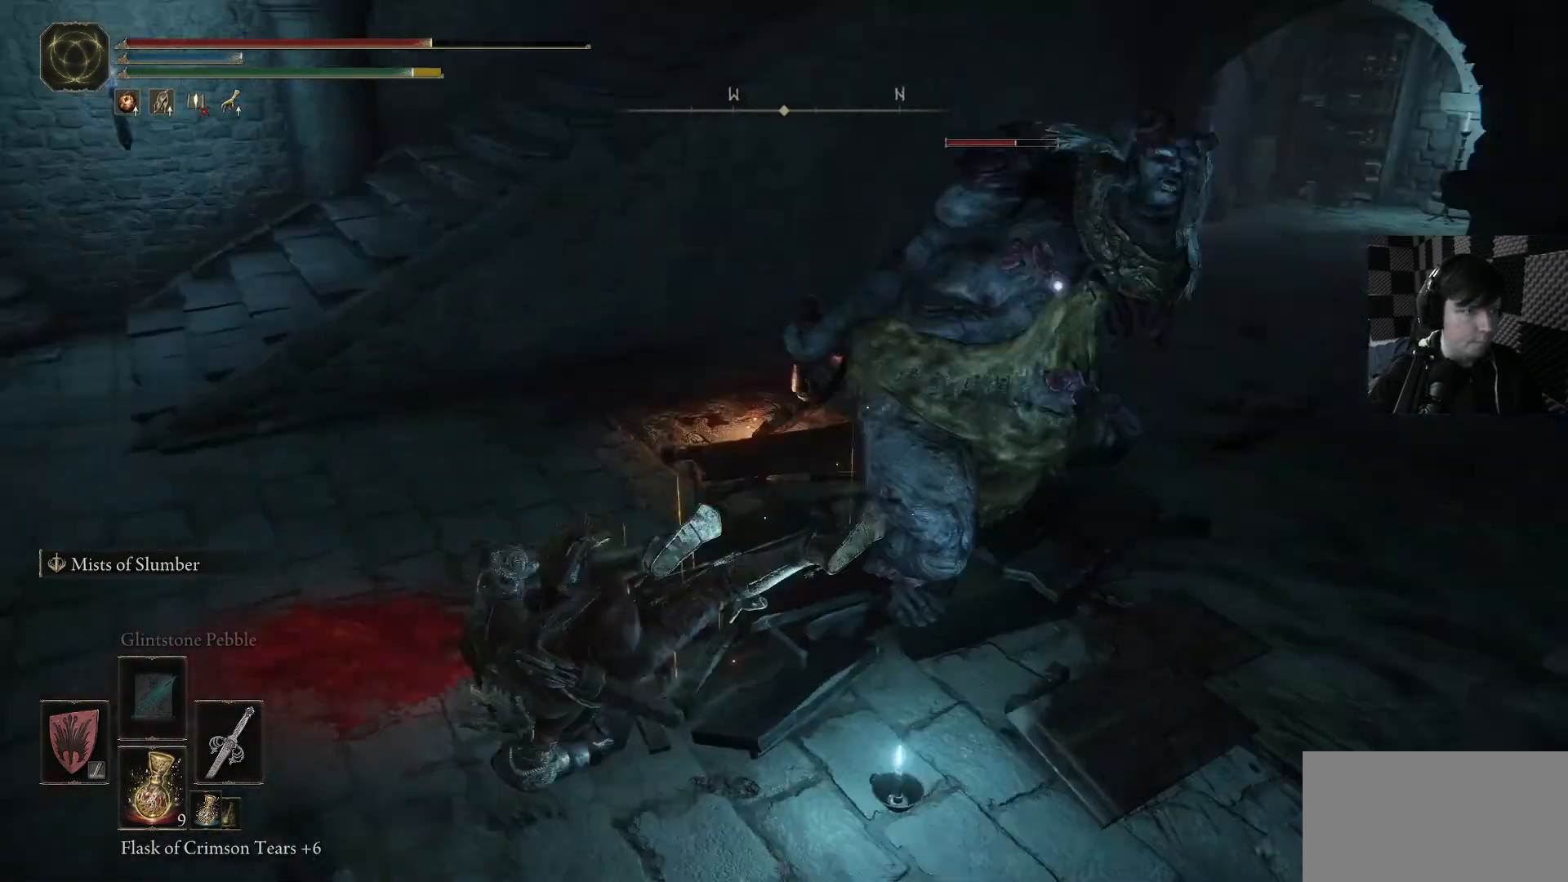
{"buttons": [], "left_stick": "down", "right_stick": "center", "events": [[133, "L3", "up"], [300, "left_stick", "down"]]}
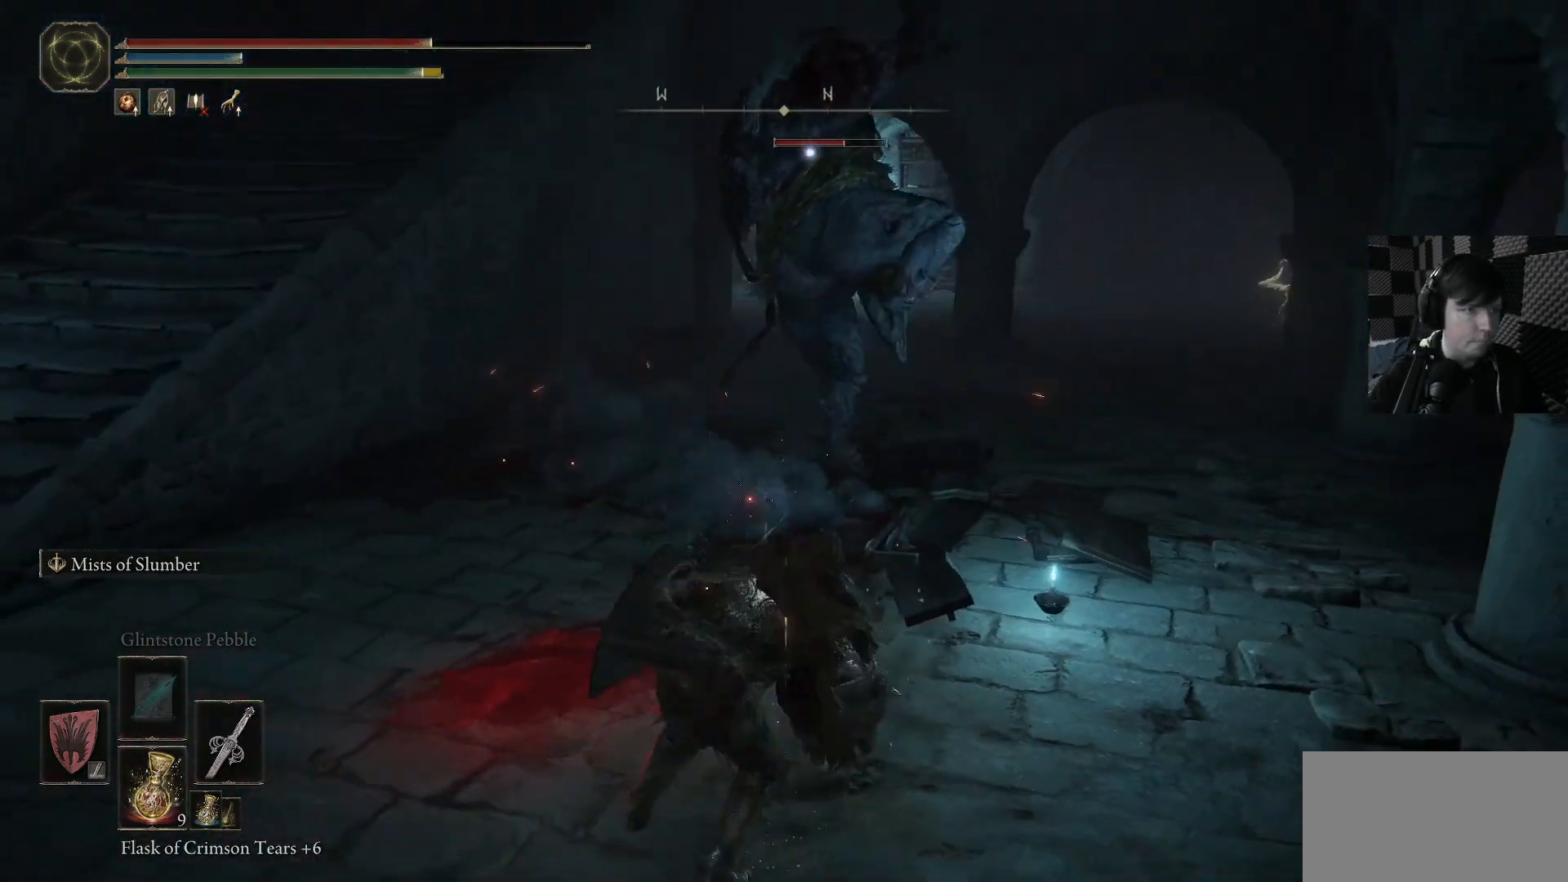
{"buttons": ["X"], "left_stick": "down", "right_stick": "center", "events": [[467, "X", "down"]]}
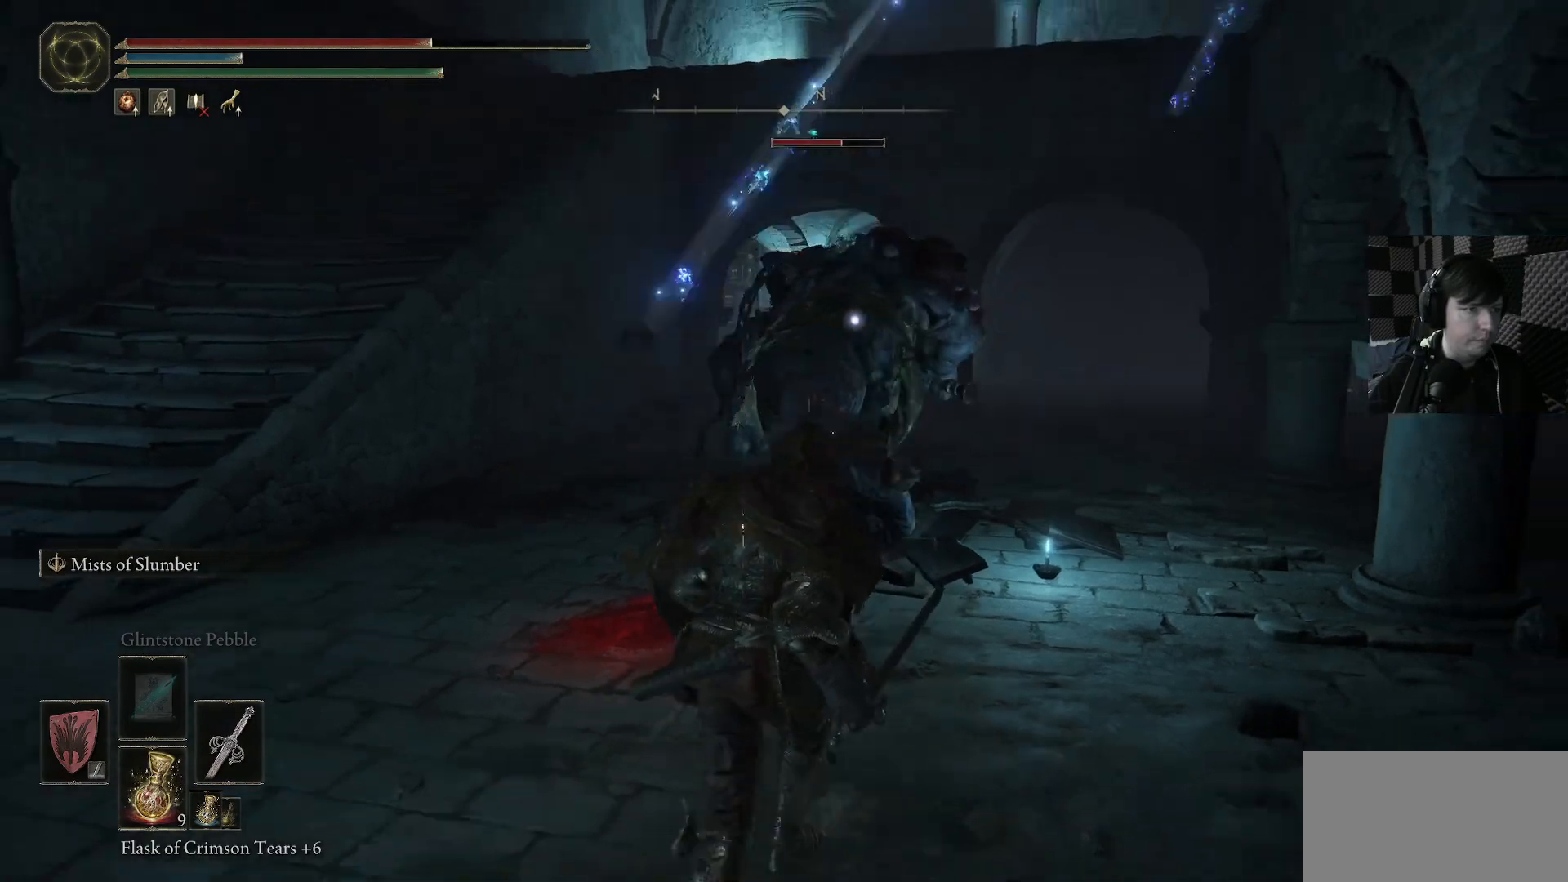
{"buttons": [], "left_stick": "down", "right_stick": "center", "events": [[67, "X", "up"]]}
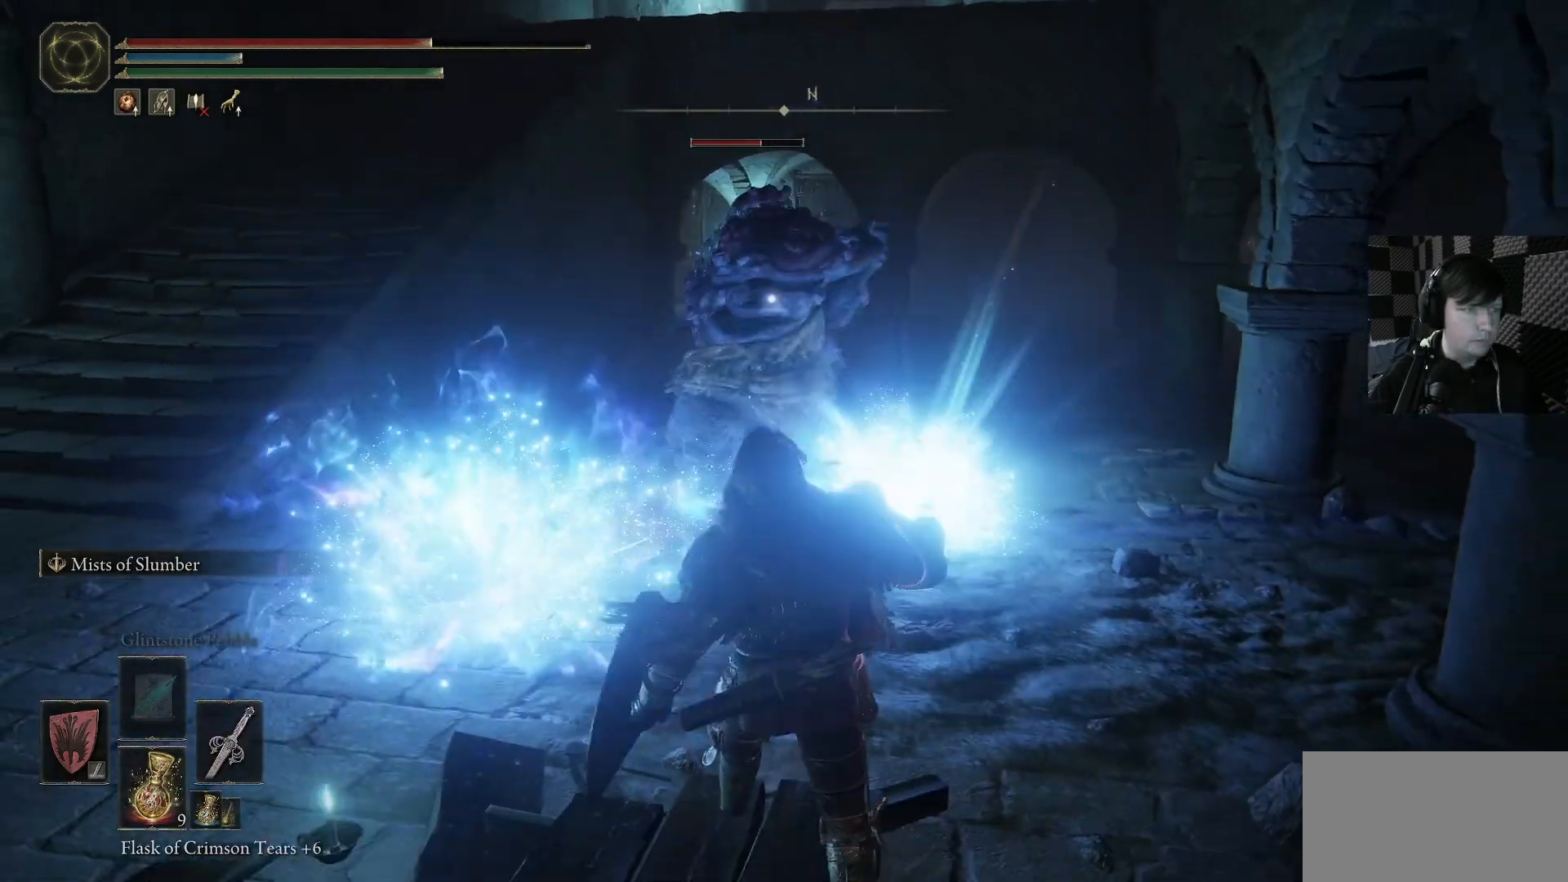
{"buttons": ["B", "L3"], "left_stick": "down", "right_stick": "center", "events": [[233, "L3", "down"], [333, "B", "down"], [433, "B", "up"], [500, "B", "down"]]}
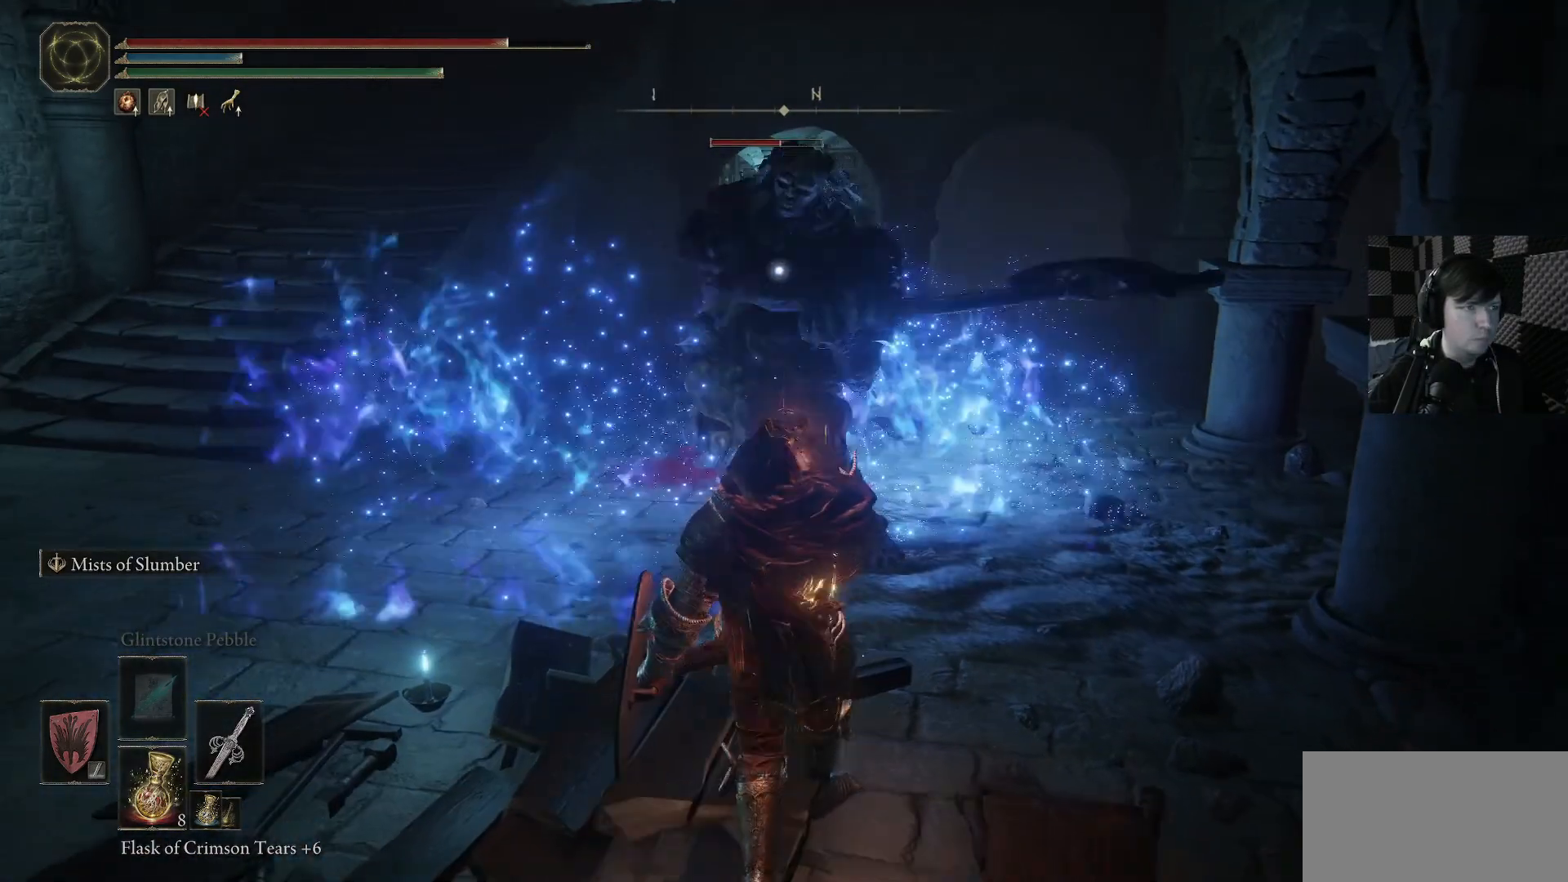
{"buttons": ["L3"], "left_stick": "down", "right_stick": "center", "events": [[133, "B", "up"], [200, "B", "down"], [300, "B", "up"]]}
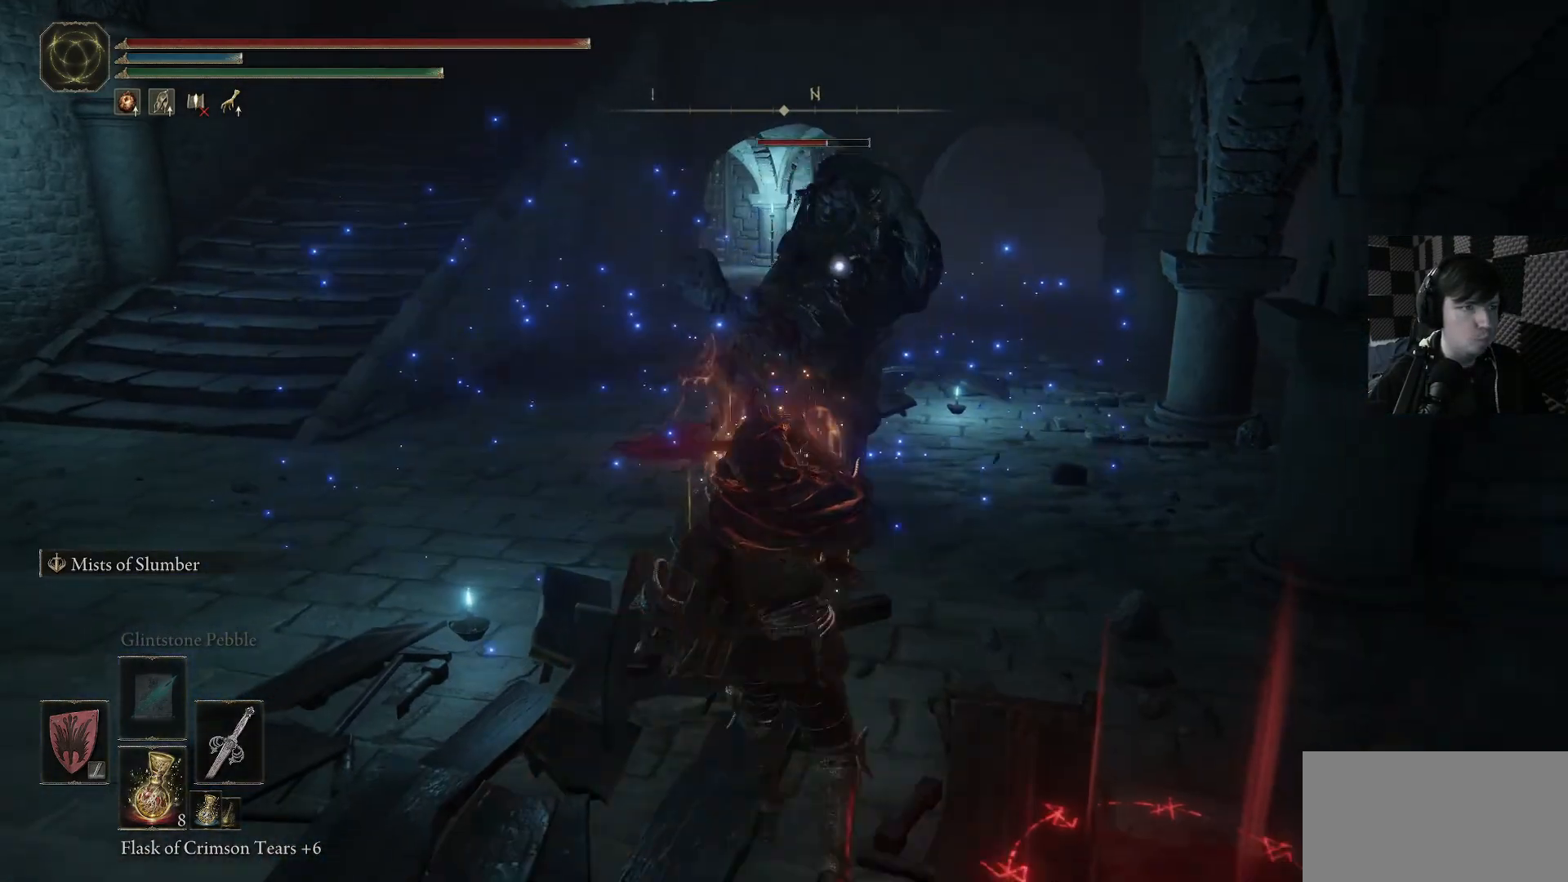
{"buttons": [], "left_stick": "down", "right_stick": "center", "events": [[133, "L3", "up"], [200, "B", "down"], [333, "B", "up"]]}
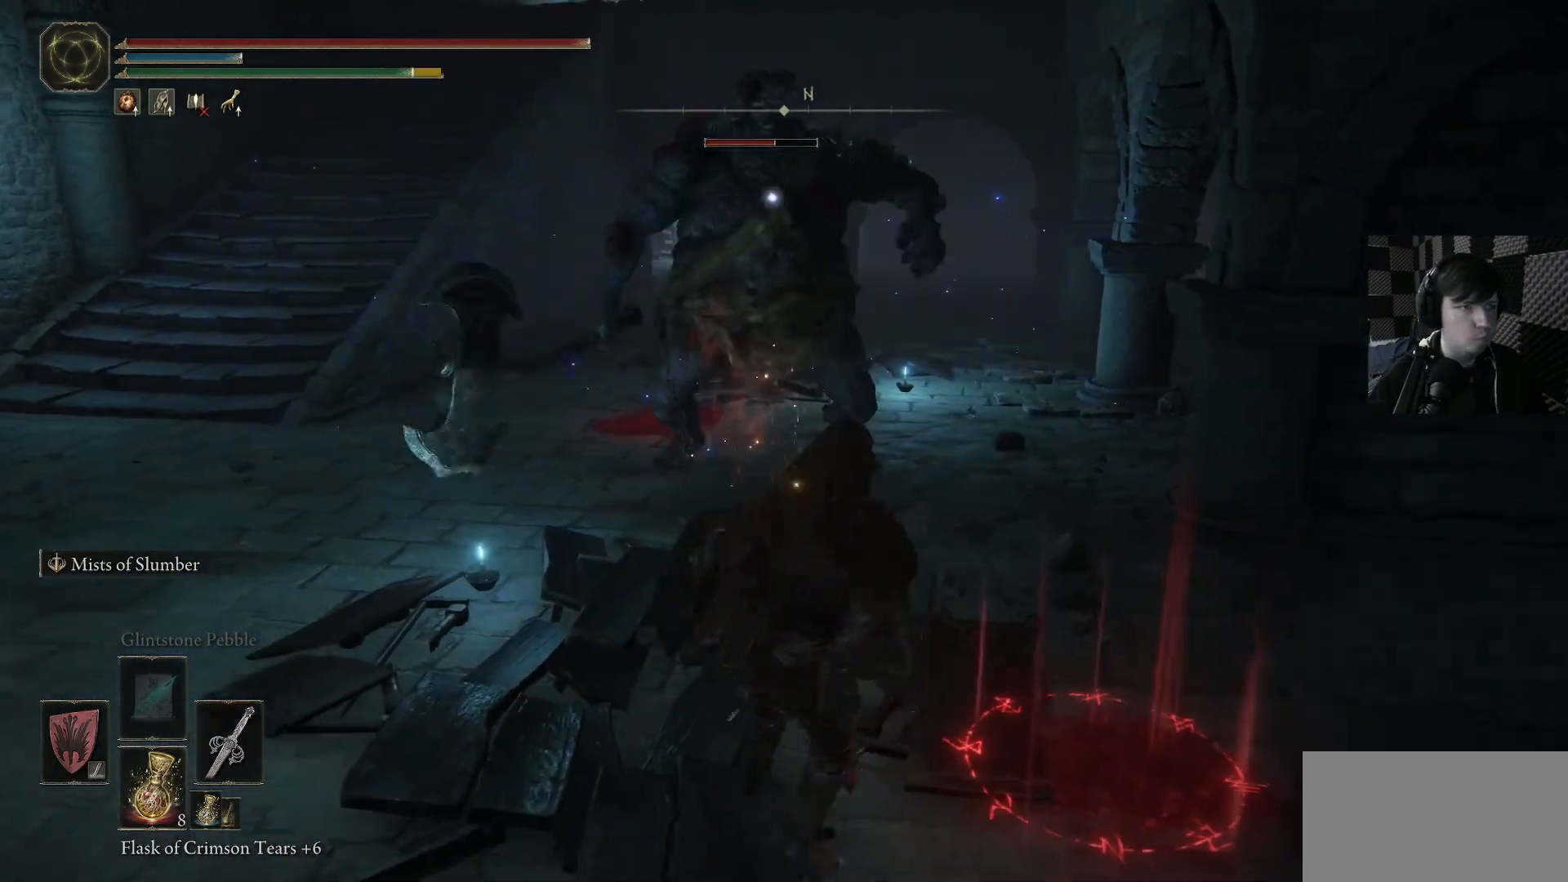
{"buttons": [], "left_stick": "down", "right_stick": "center", "events": []}
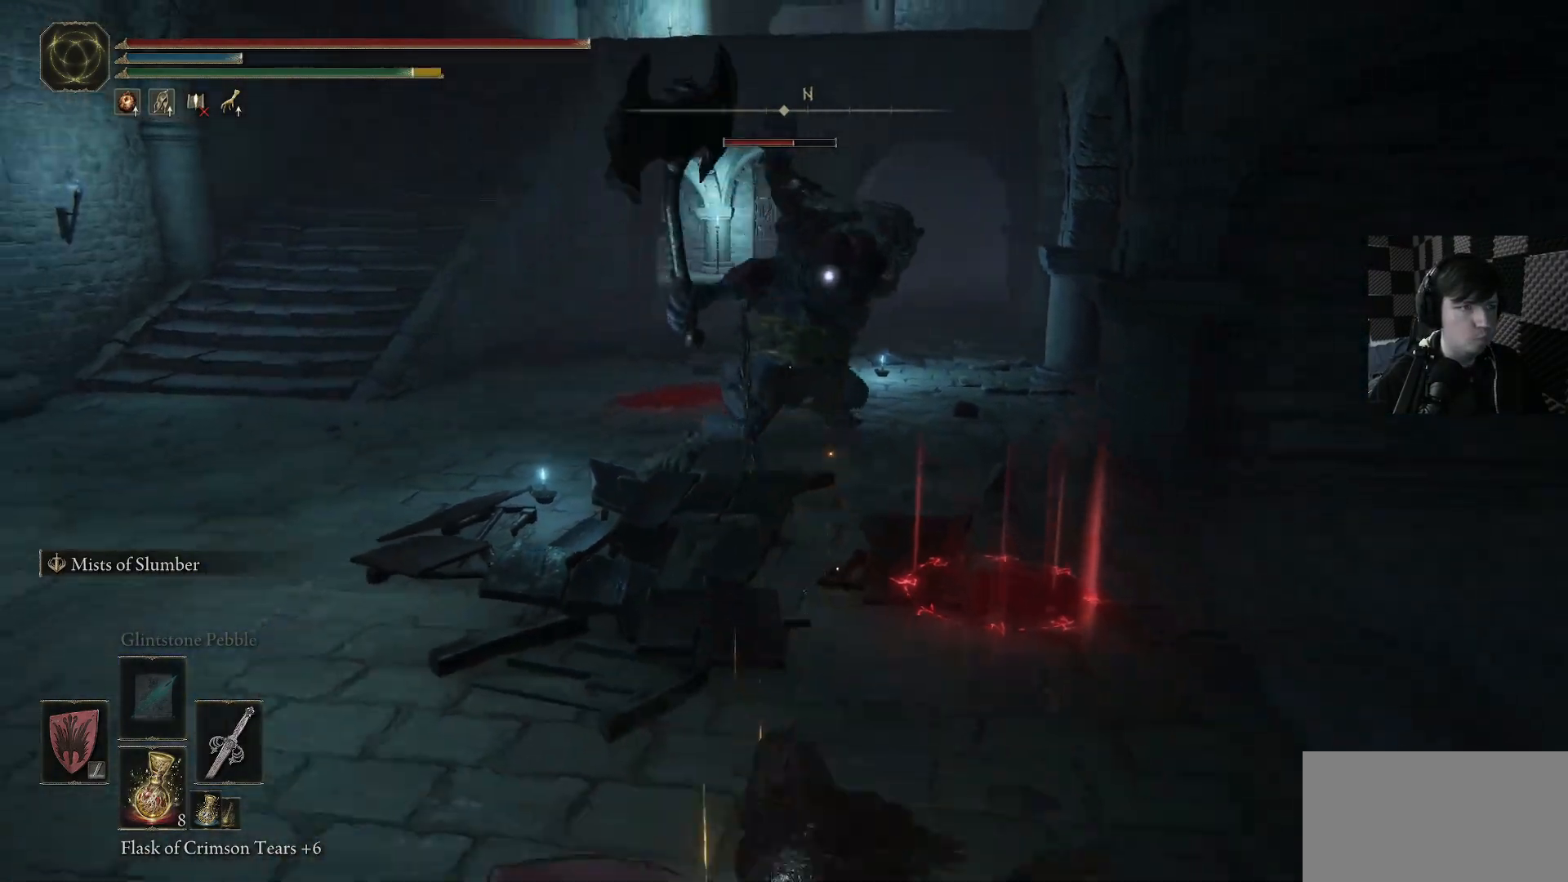
{"buttons": [], "left_stick": "down", "right_stick": "center", "events": []}